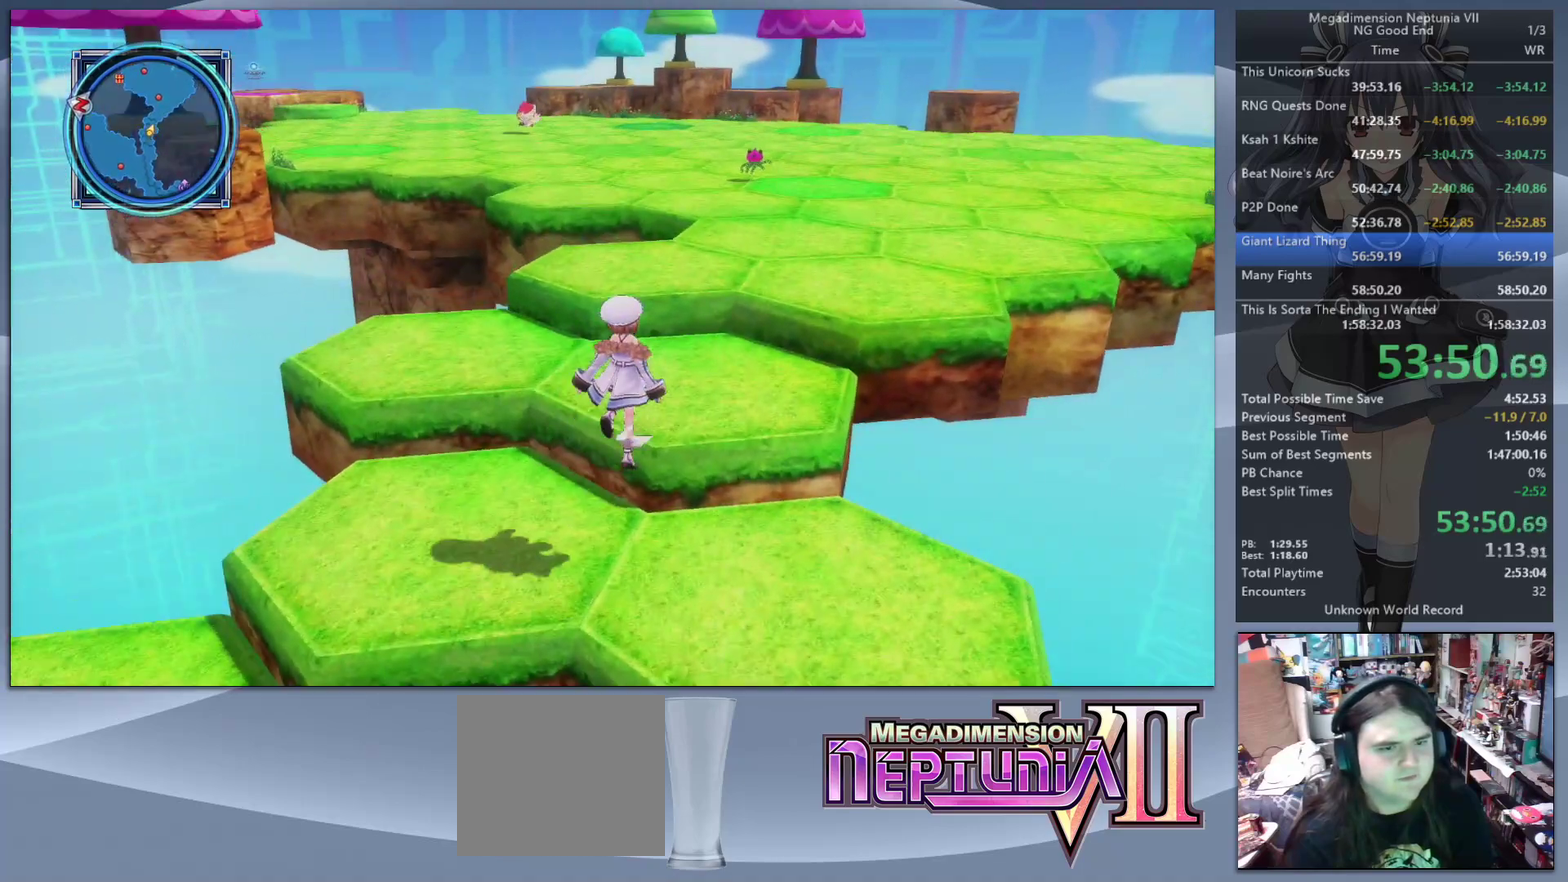
Gameplay with a controller (PlayStation layout); each line is a JSON object with the inputs held at the frame after it. "events" lists button and stick changes between this image and that frame as [ms after this image, input, new state], when the widget could be followed in between. Not read: L3 R3.
{"buttons": ["CIRCLE"], "left_stick": "up", "right_stick": "center", "events": [[133, "CIRCLE", "down"], [200, "CIRCLE", "up"], [200, "left_stick", "up"], [267, "CIRCLE", "down"], [300, "left_stick", "up-right"], [367, "CIRCLE", "up"], [433, "CIRCLE", "down"], [500, "left_stick", "up"]]}
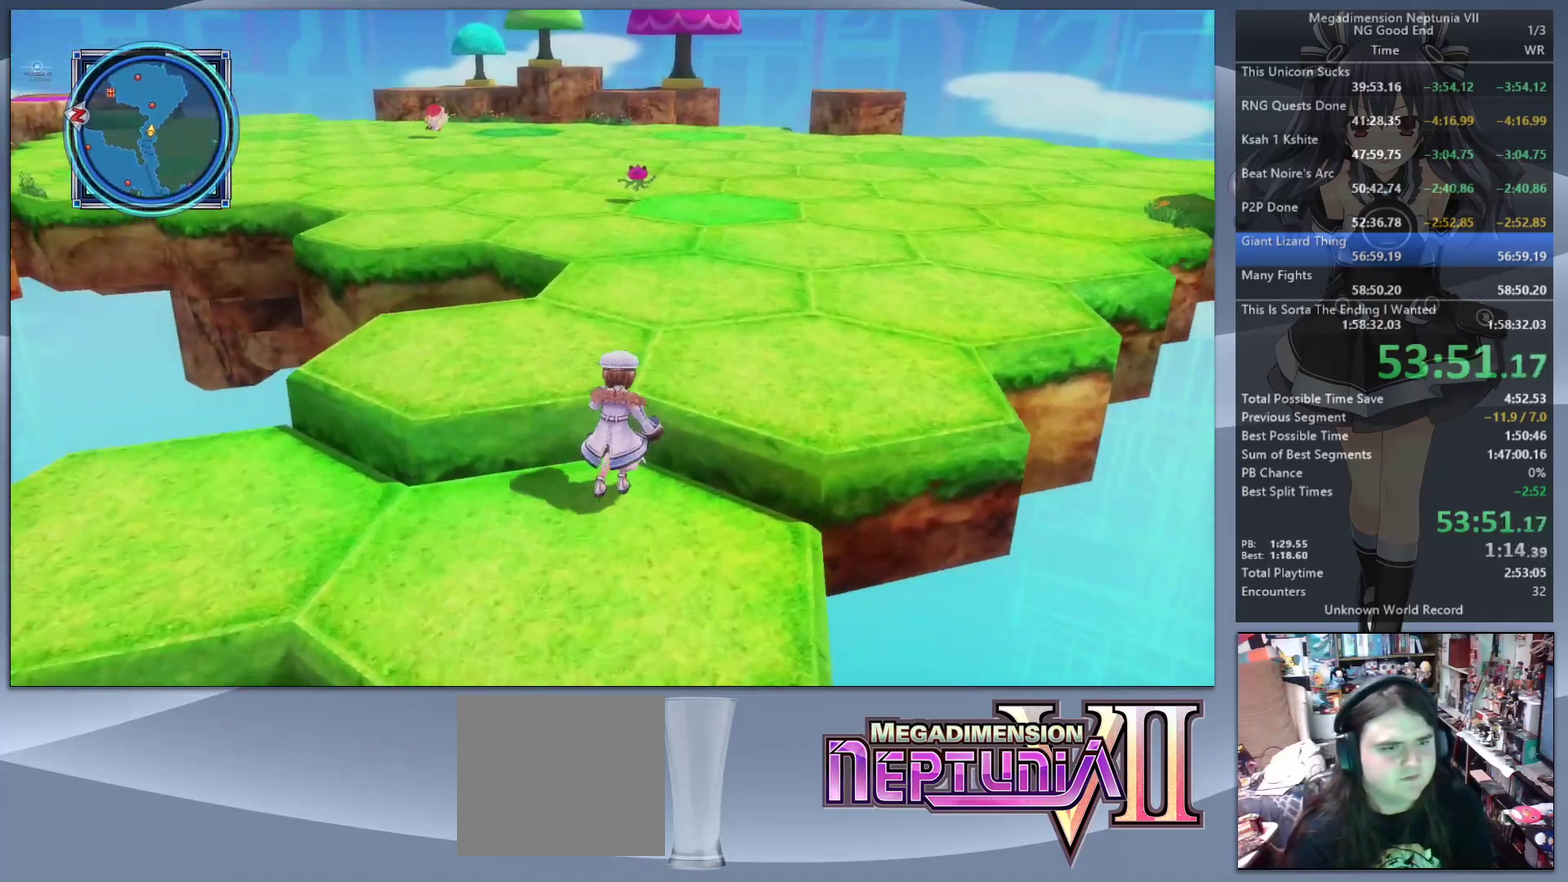
{"buttons": [], "left_stick": "up", "right_stick": "center", "events": [[33, "CIRCLE", "up"], [100, "CIRCLE", "down"], [200, "CIRCLE", "up"]]}
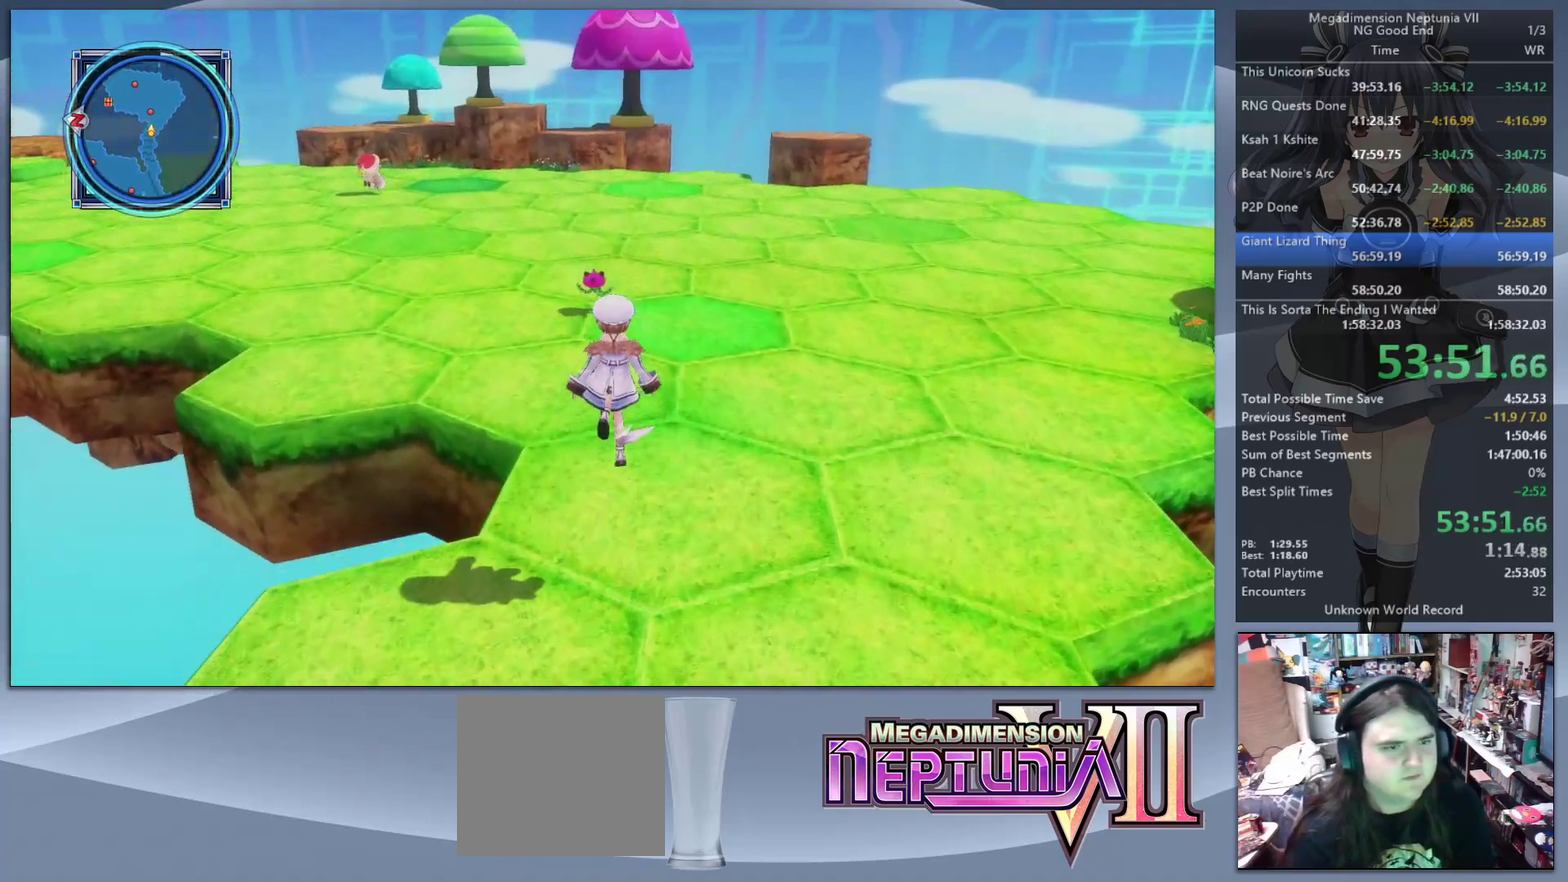
{"buttons": [], "left_stick": "up", "right_stick": "left", "events": [[200, "right_stick", "left"]]}
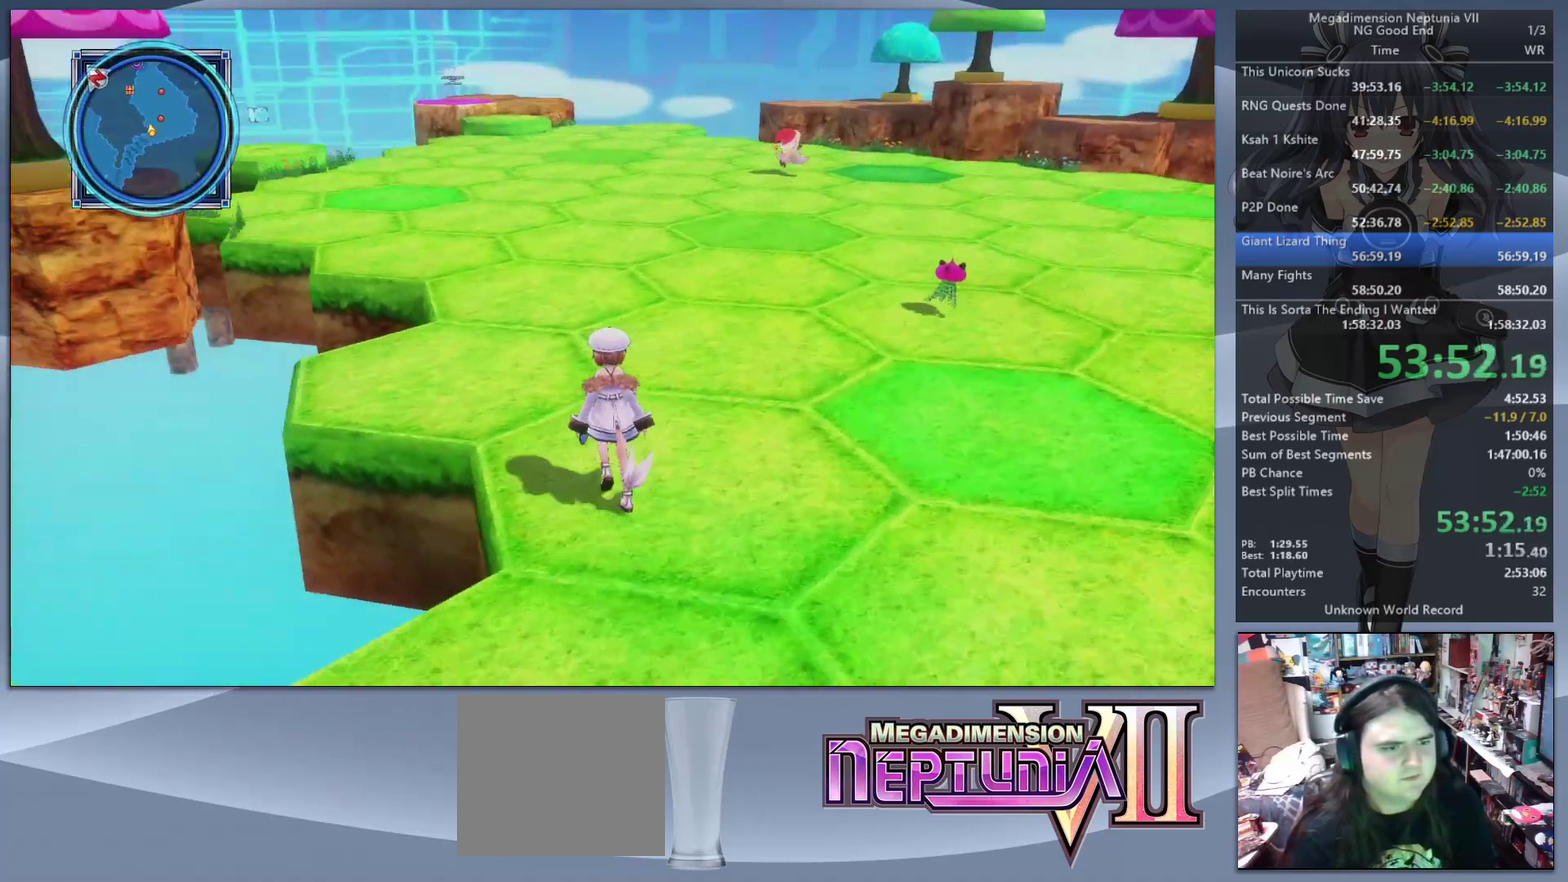
{"buttons": [], "left_stick": "up-right", "right_stick": "center", "events": [[167, "right_stick", "center"], [367, "left_stick", "up-right"]]}
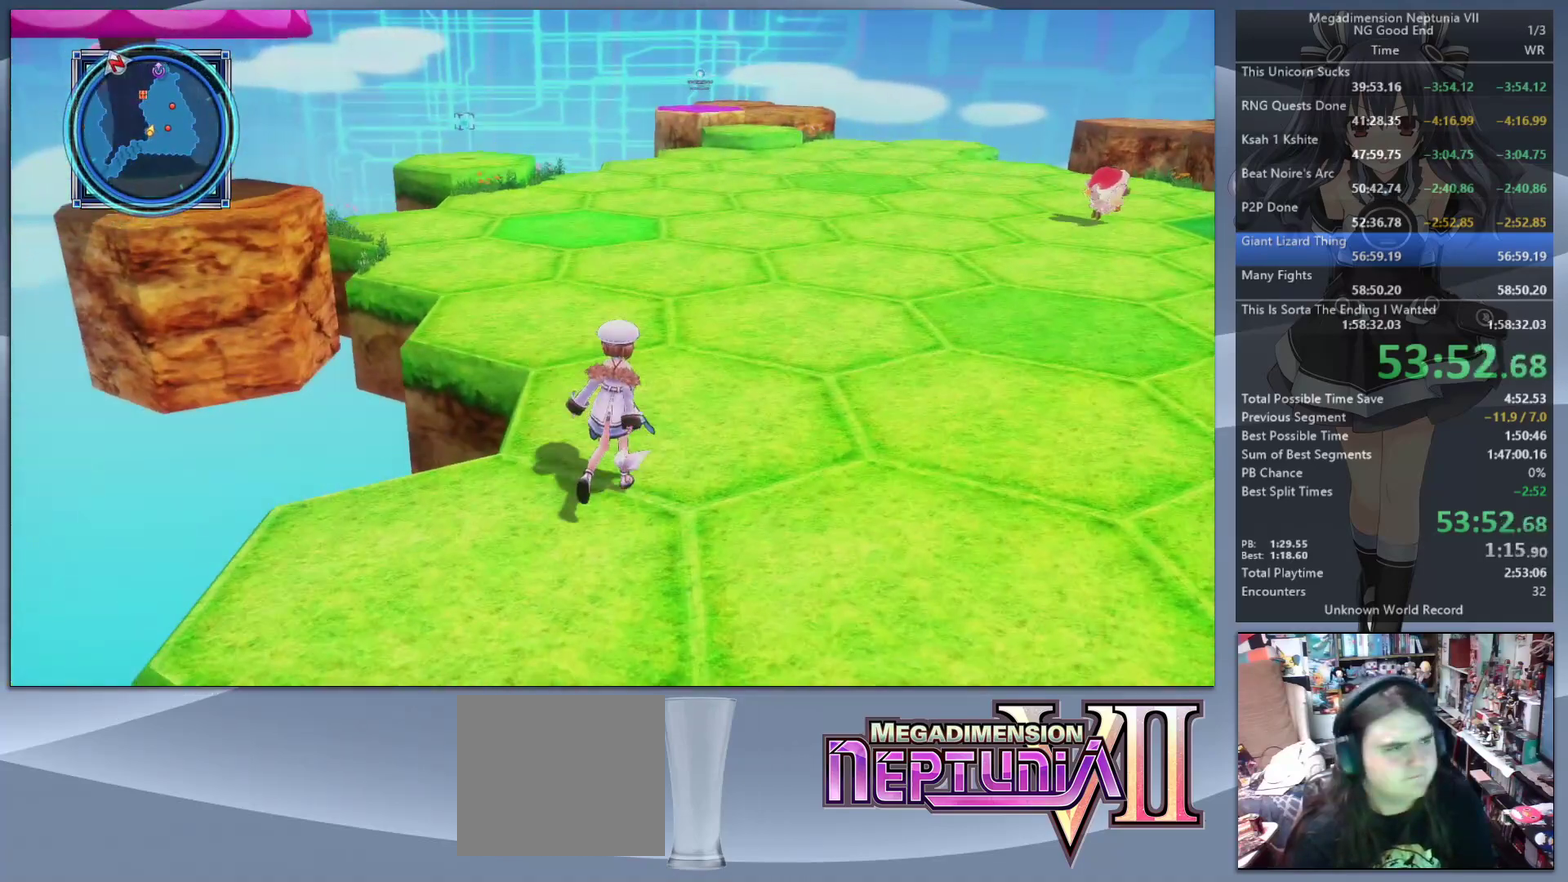
{"buttons": [], "left_stick": "up", "right_stick": "up-left", "events": [[33, "left_stick", "up"], [400, "right_stick", "left"], [500, "right_stick", "up-left"]]}
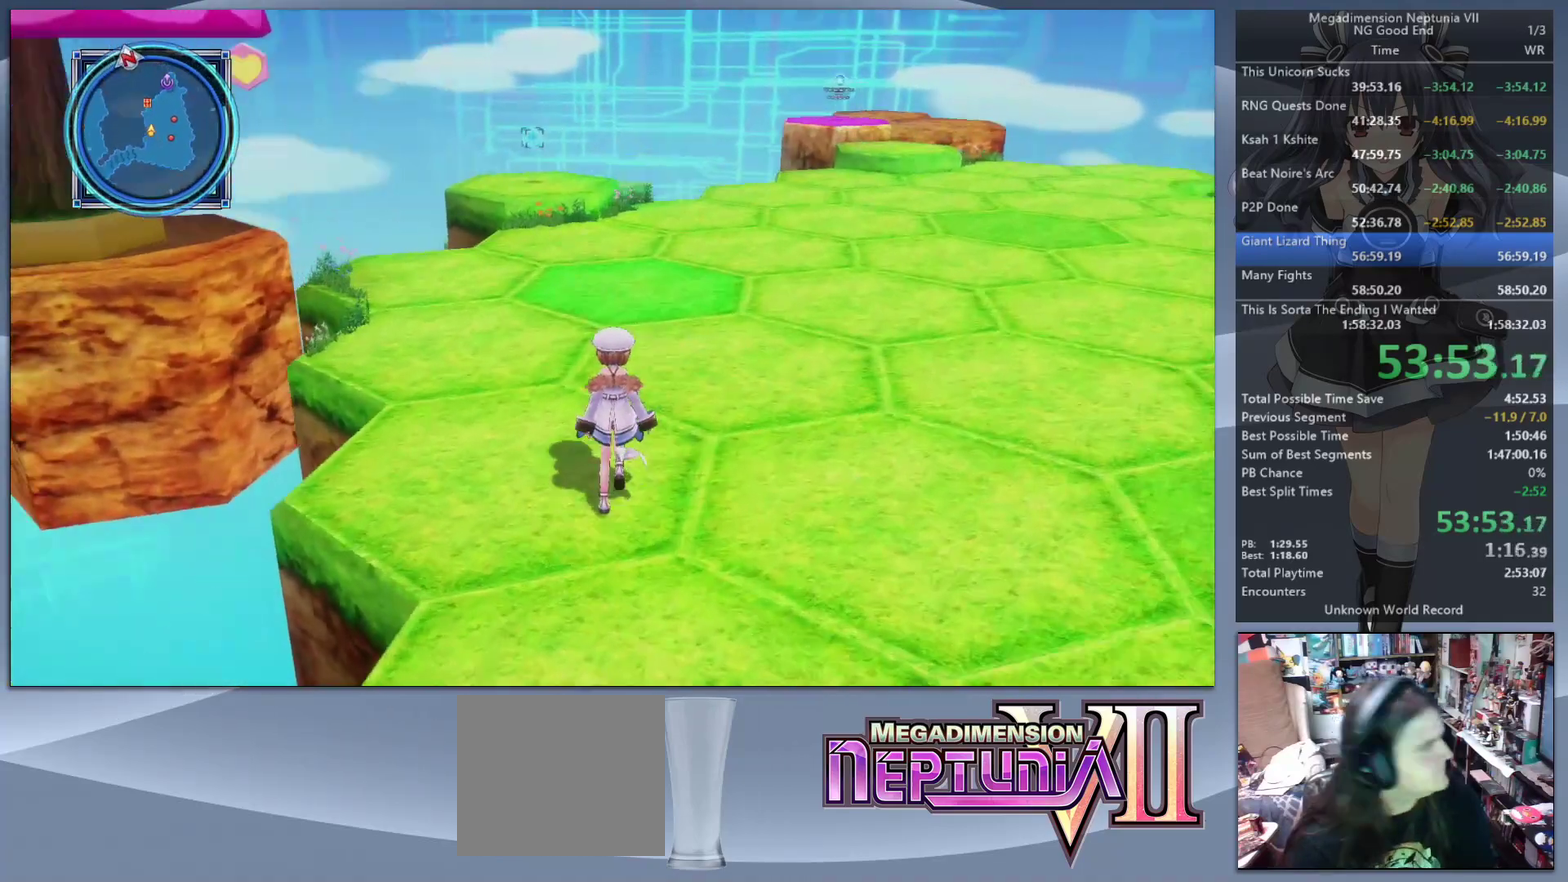
{"buttons": [], "left_stick": "up", "right_stick": "center", "events": [[100, "right_stick", "center"]]}
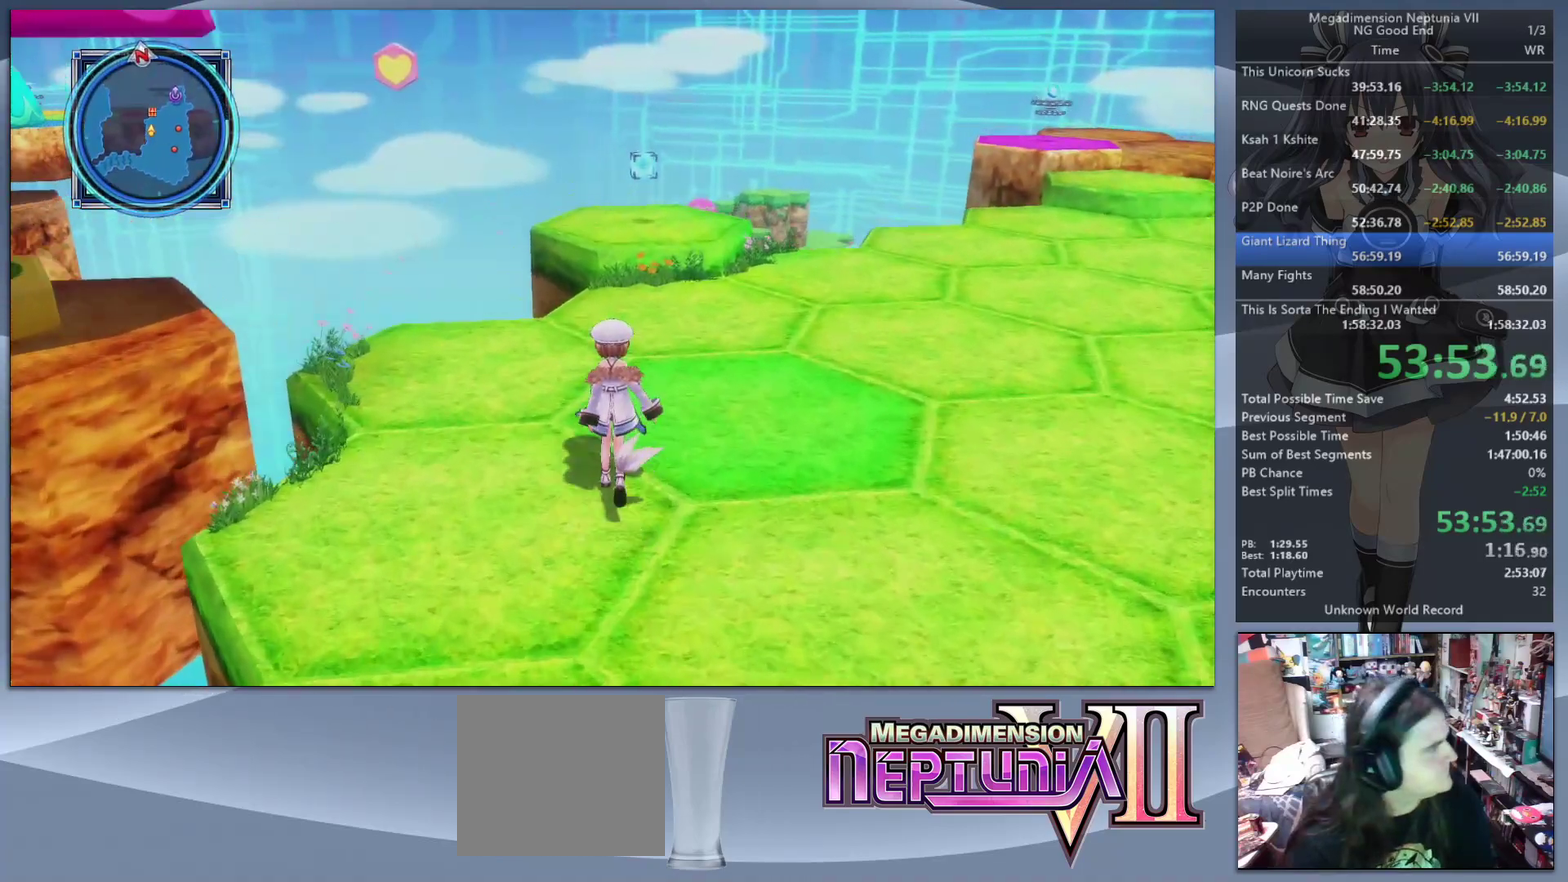
{"buttons": [], "left_stick": "up", "right_stick": "center", "events": [[233, "CIRCLE", "down"], [300, "CIRCLE", "up"], [367, "CIRCLE", "down"], [467, "CIRCLE", "up"]]}
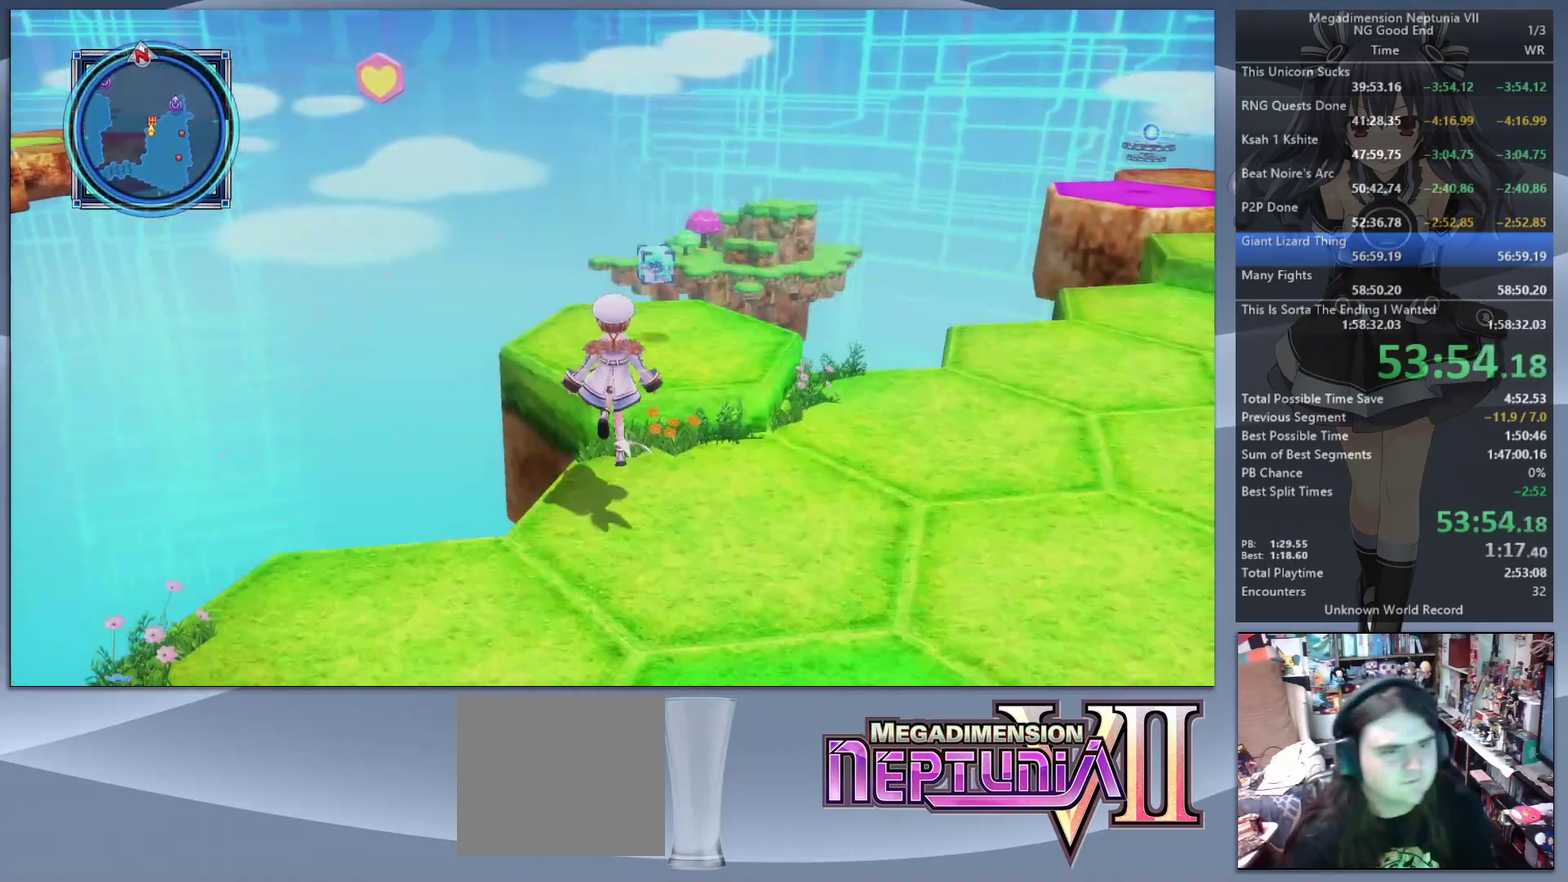
{"buttons": [], "left_stick": "center", "right_stick": "center", "events": [[33, "left_stick", "up-right"], [300, "left_stick", "up"], [500, "left_stick", "center"]]}
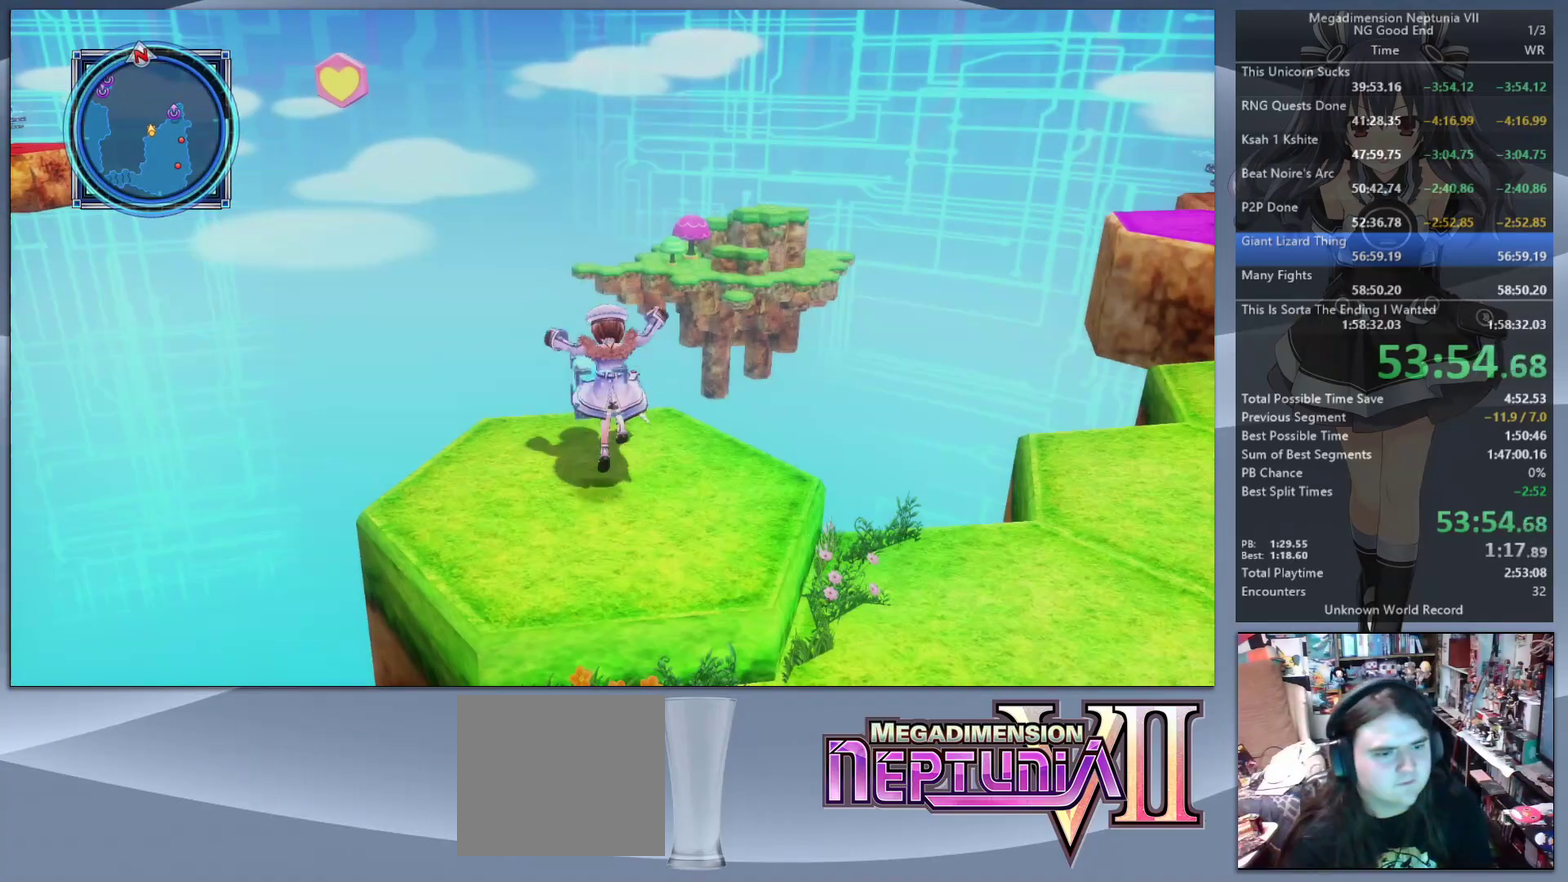
{"buttons": [], "left_stick": "down", "right_stick": "left", "events": [[133, "CROSS", "down"], [200, "CROSS", "up"], [267, "CROSS", "down"], [300, "left_stick", "down"], [367, "CROSS", "up"], [467, "right_stick", "left"]]}
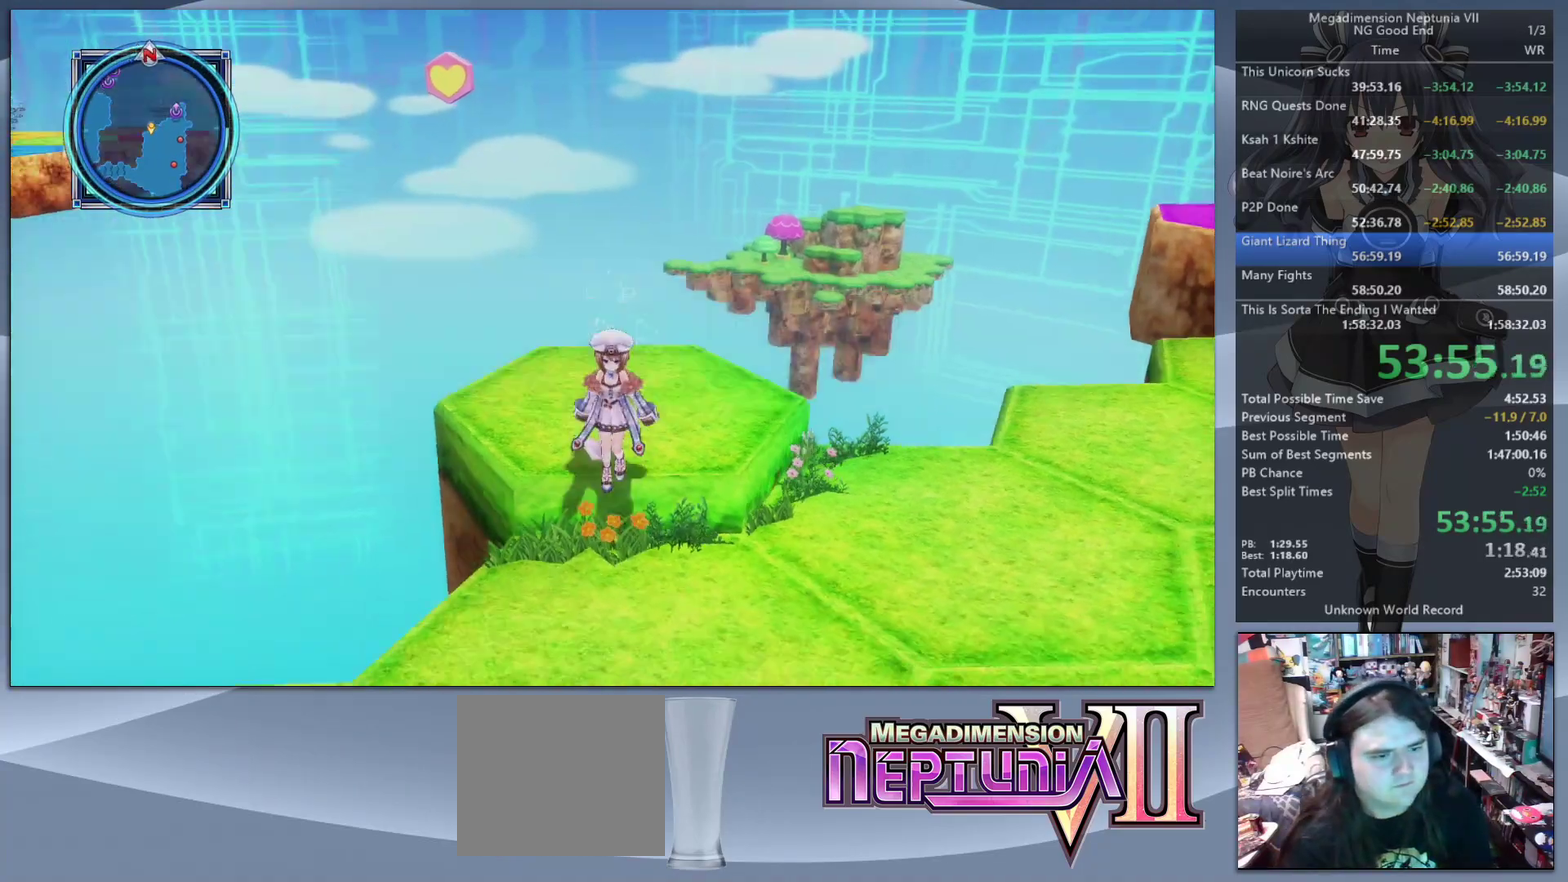
{"buttons": [], "left_stick": "left", "right_stick": "left", "events": [[200, "left_stick", "down-left"], [467, "left_stick", "left"]]}
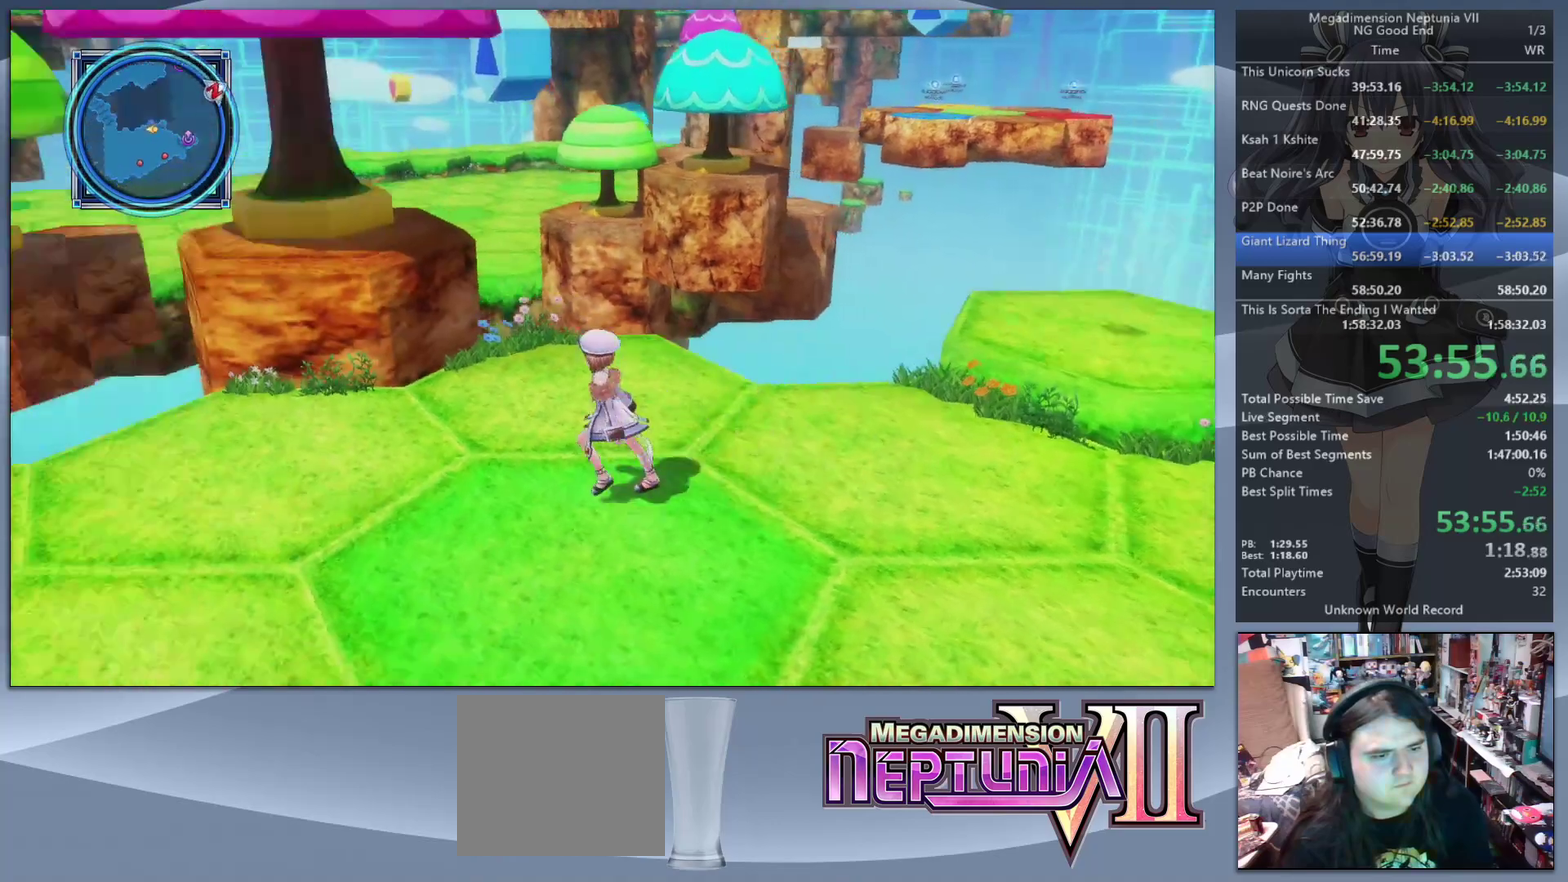
{"buttons": [], "left_stick": "up-left", "right_stick": "left", "events": [[200, "left_stick", "up-left"]]}
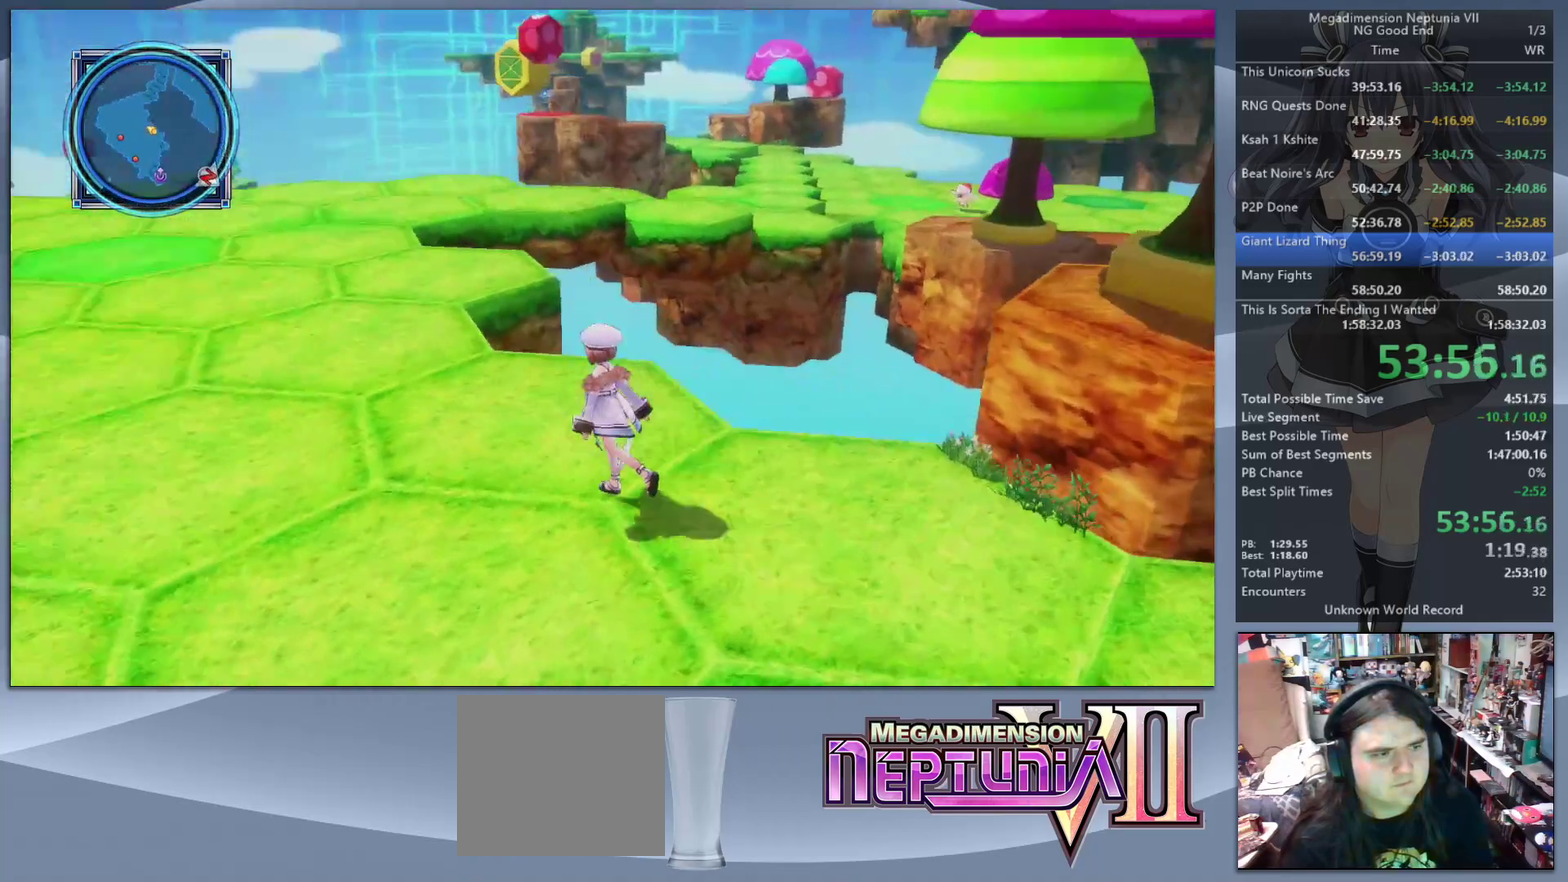
{"buttons": [], "left_stick": "up", "right_stick": "center", "events": [[200, "right_stick", "center"], [467, "left_stick", "up"]]}
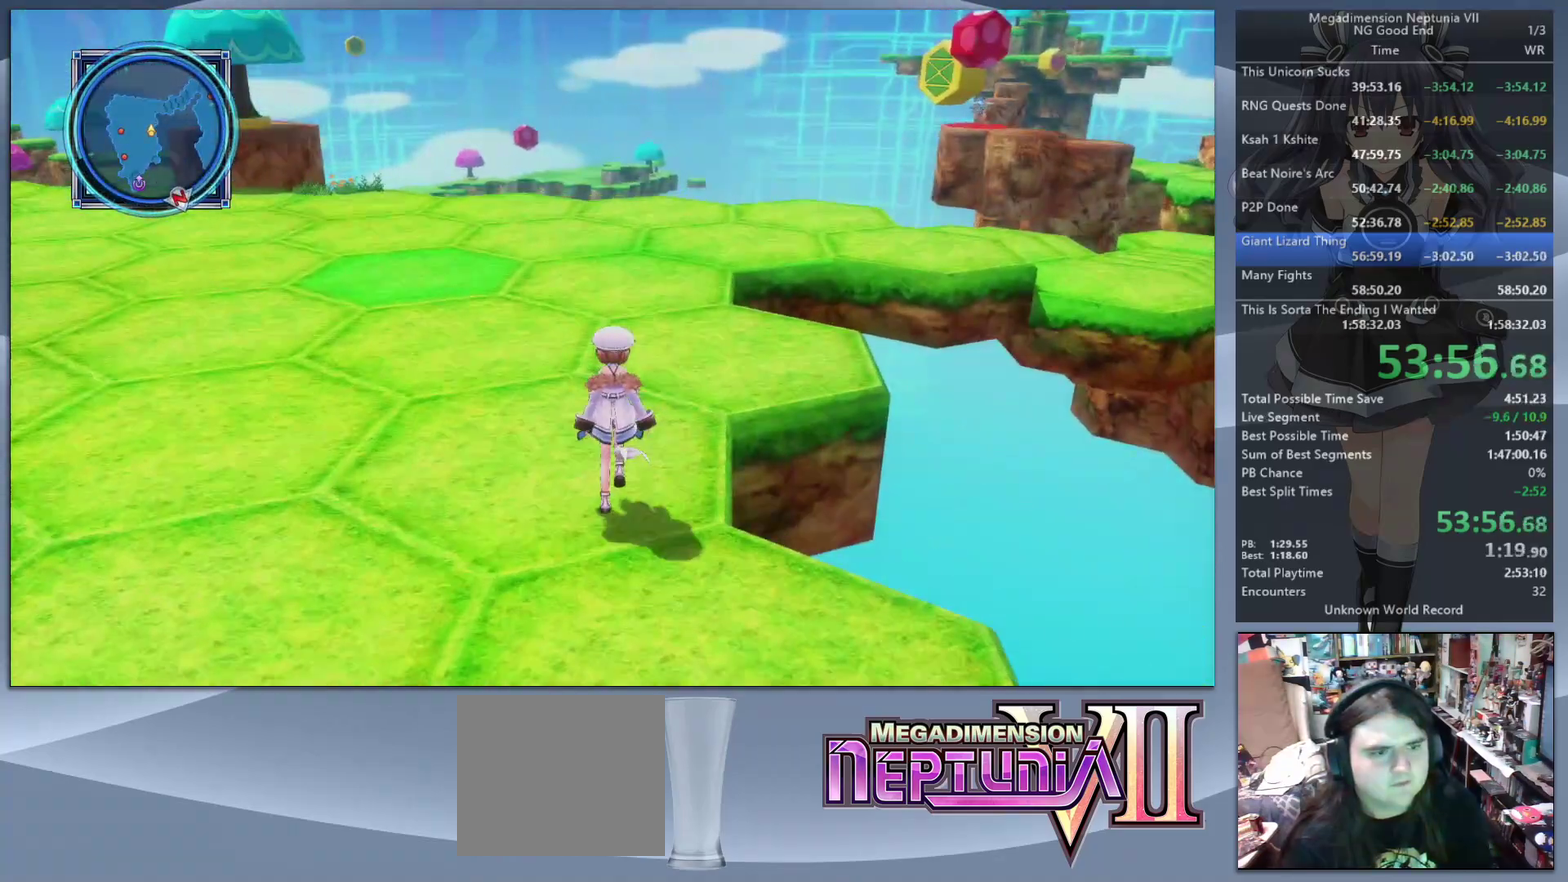
{"buttons": [], "left_stick": "up", "right_stick": "center", "events": []}
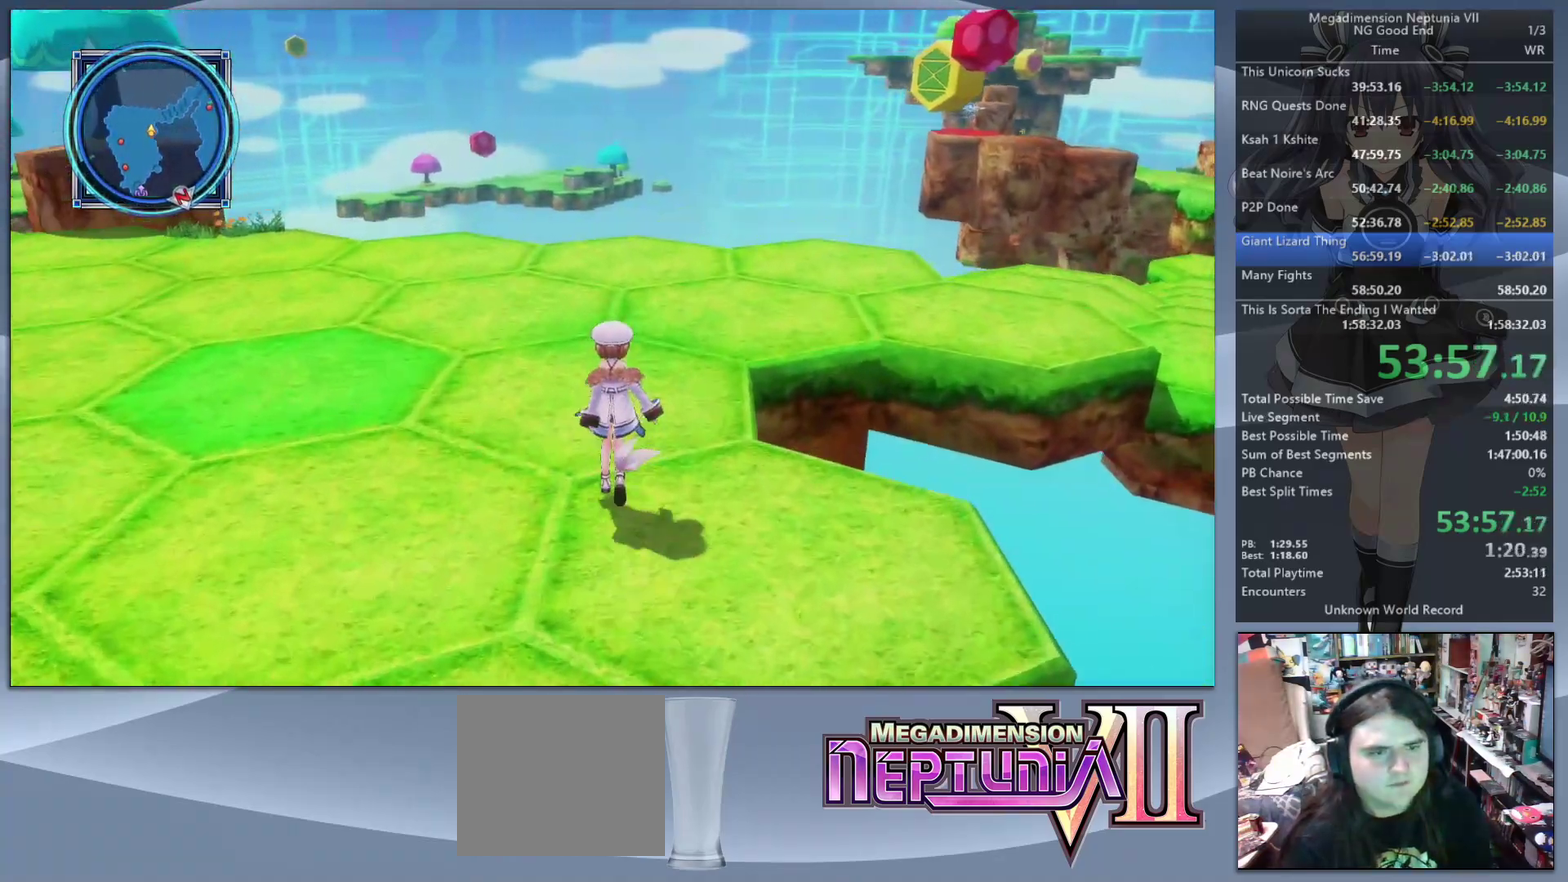
{"buttons": [], "left_stick": "up", "right_stick": "right", "events": [[167, "right_stick", "right"]]}
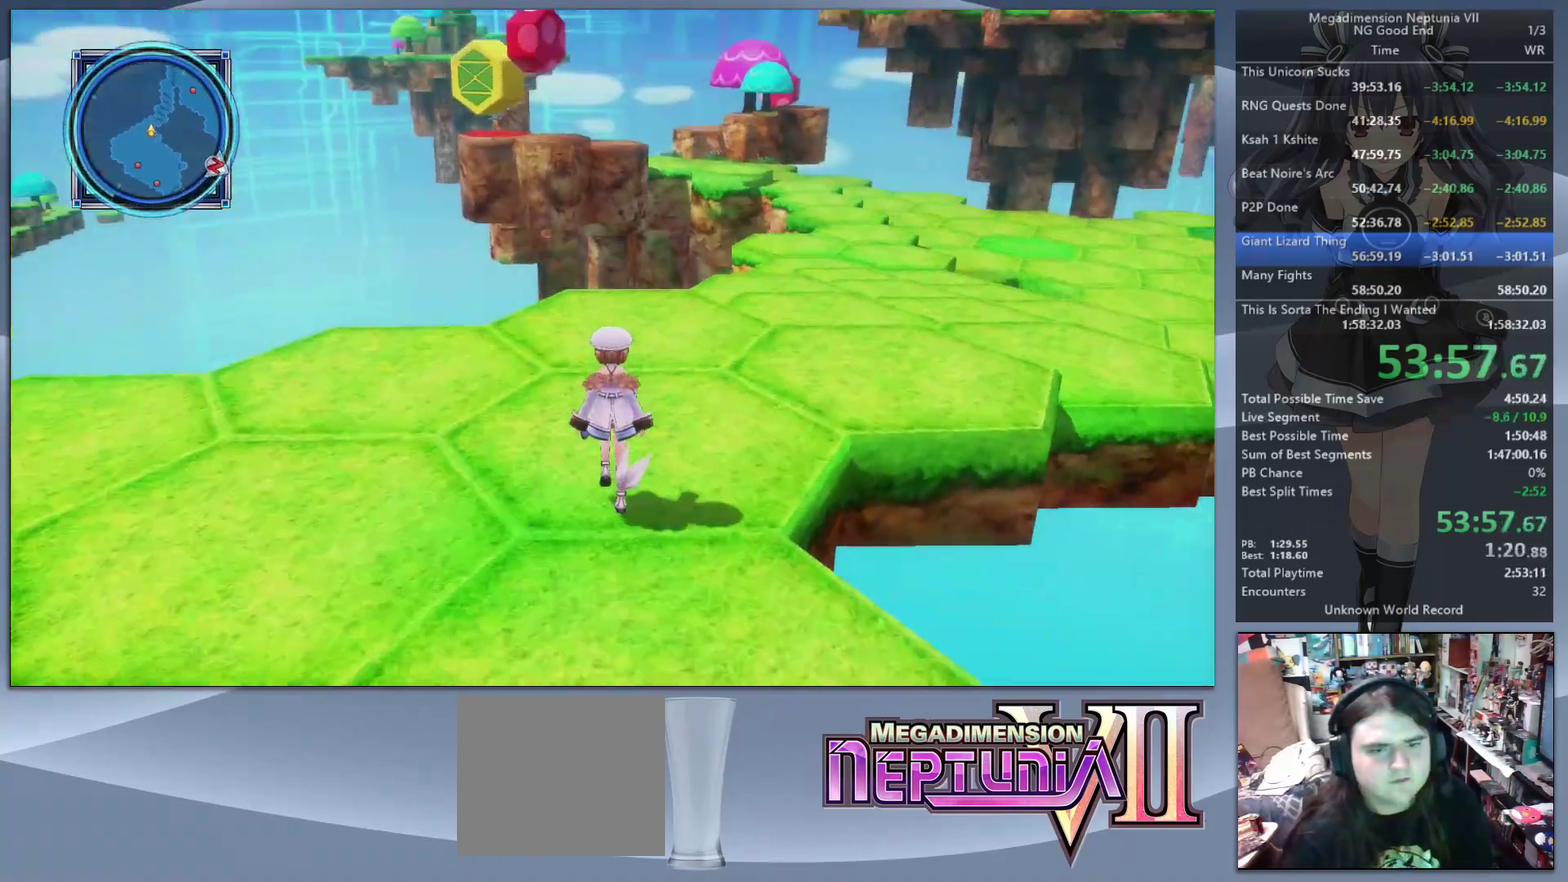
{"buttons": [], "left_stick": "up", "right_stick": "center", "events": [[133, "right_stick", "center"]]}
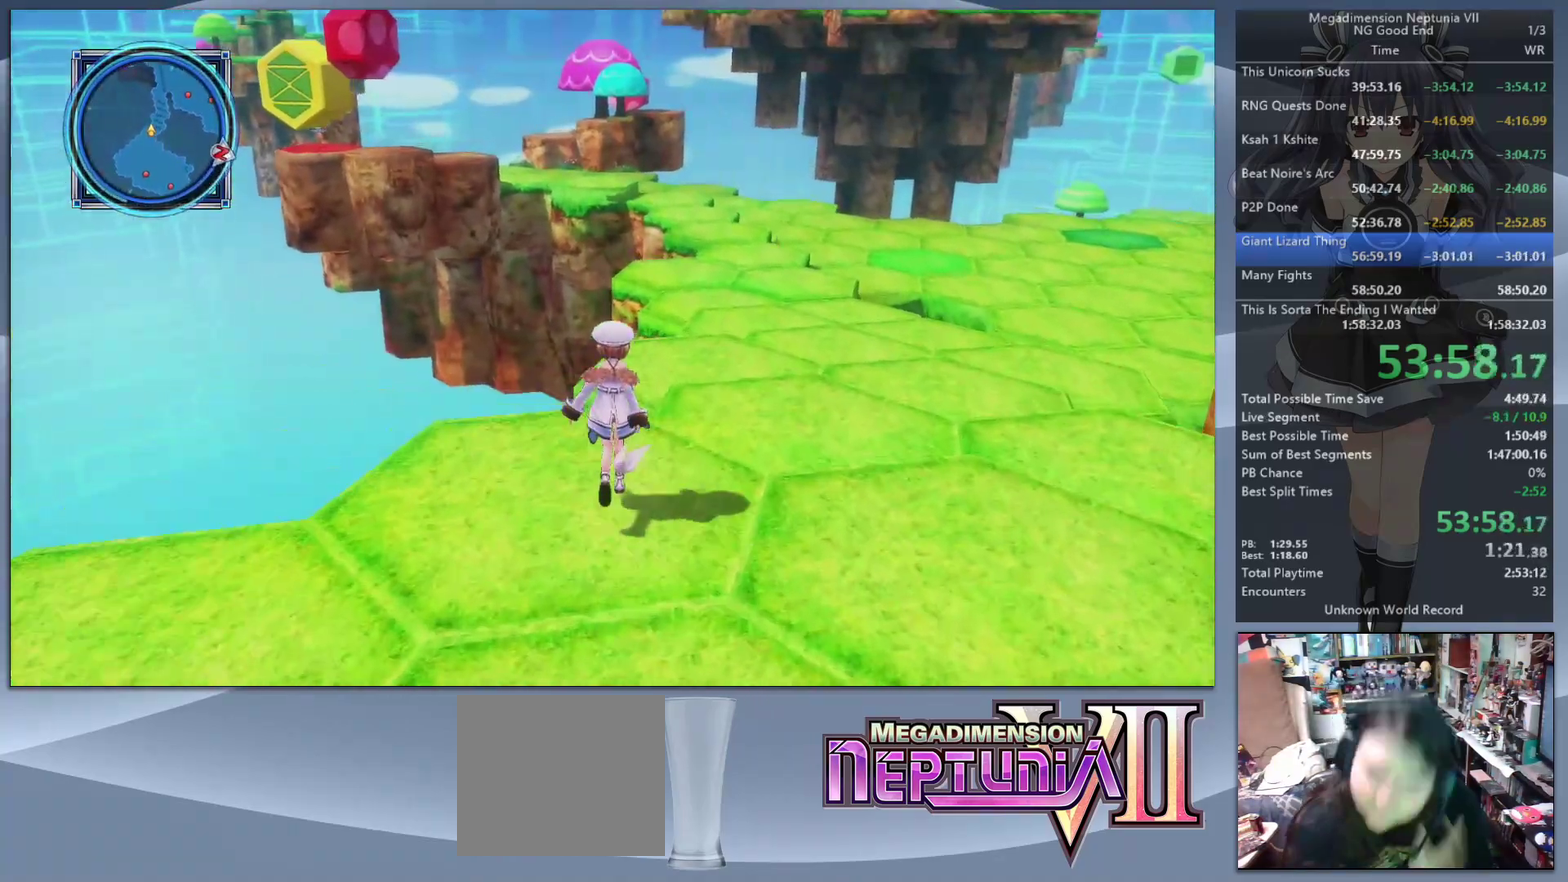
{"buttons": [], "left_stick": "up-right", "right_stick": "center", "events": [[67, "left_stick", "up-right"]]}
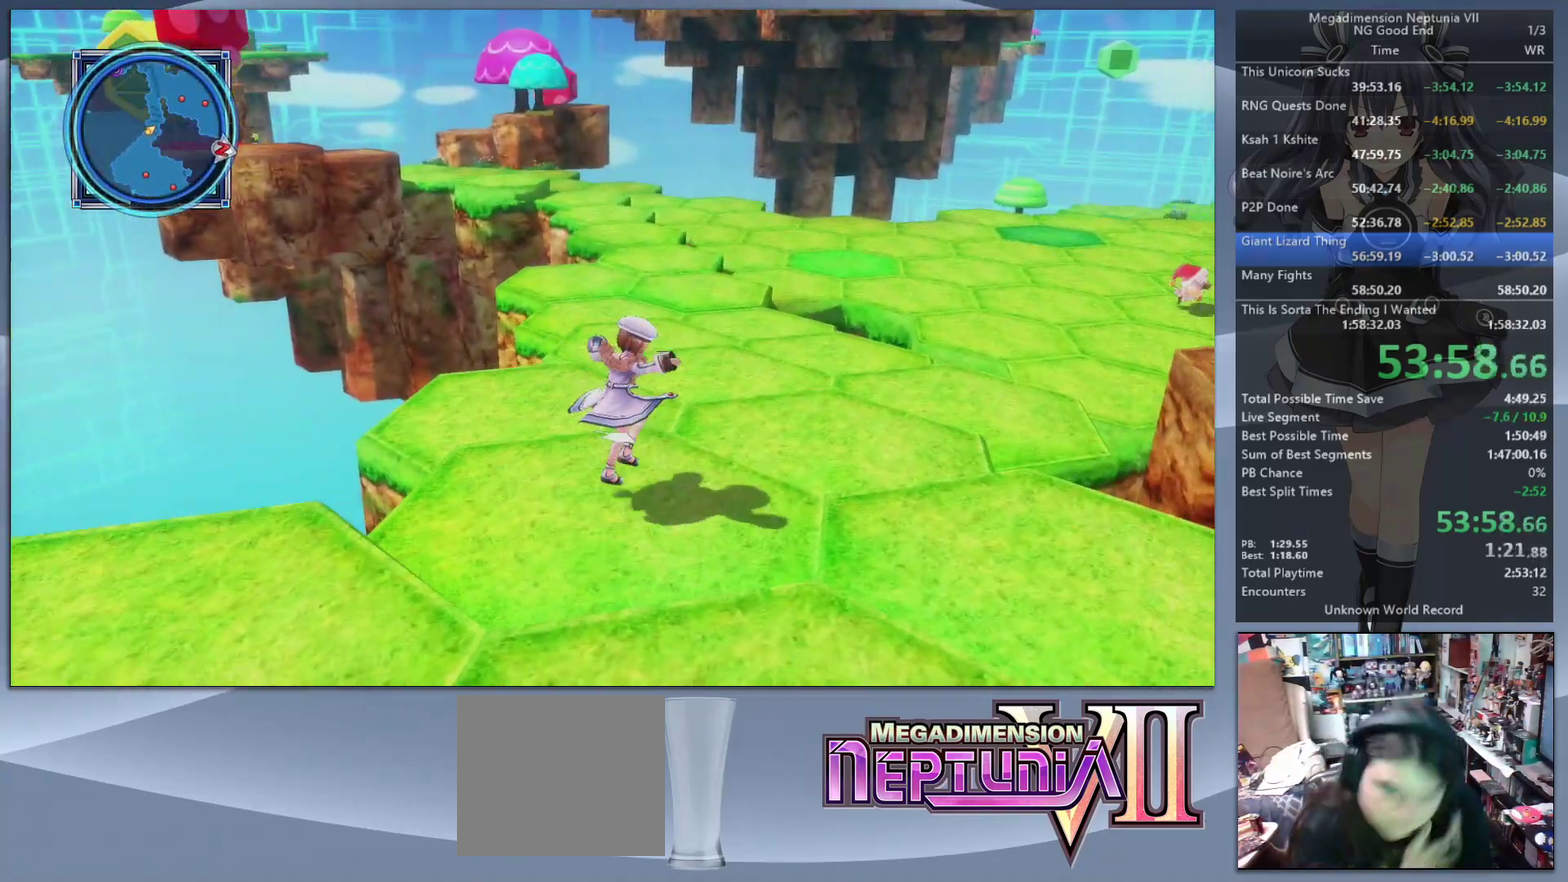
{"buttons": [], "left_stick": "up", "right_stick": "center", "events": [[133, "left_stick", "down-left"], [233, "left_stick", "up"]]}
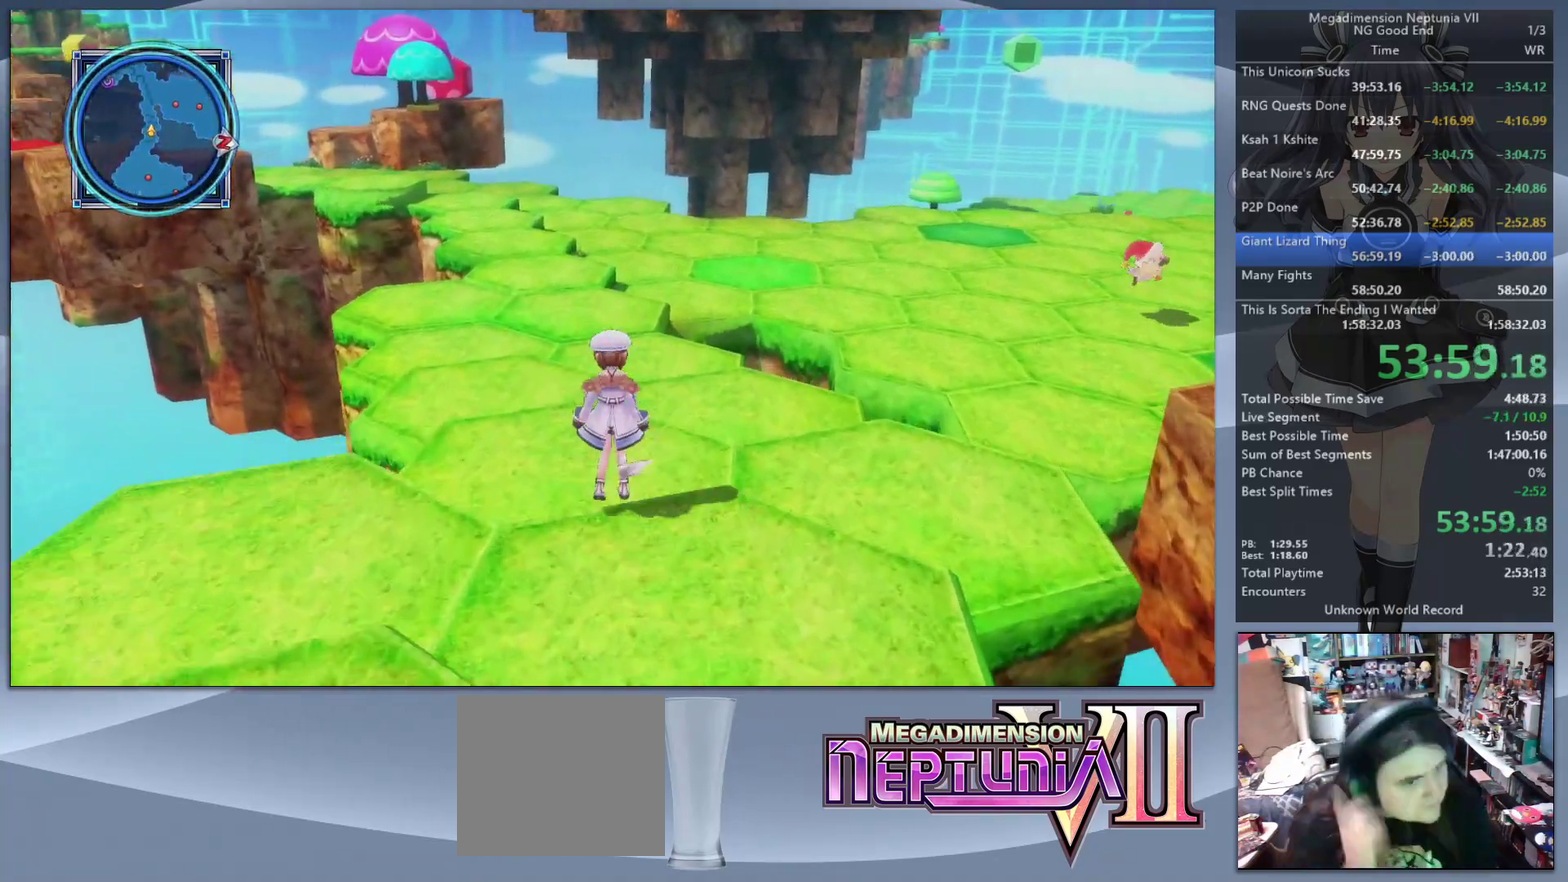
{"buttons": [], "left_stick": "up", "right_stick": "center", "events": [[33, "left_stick", "up-right"], [200, "left_stick", "up"]]}
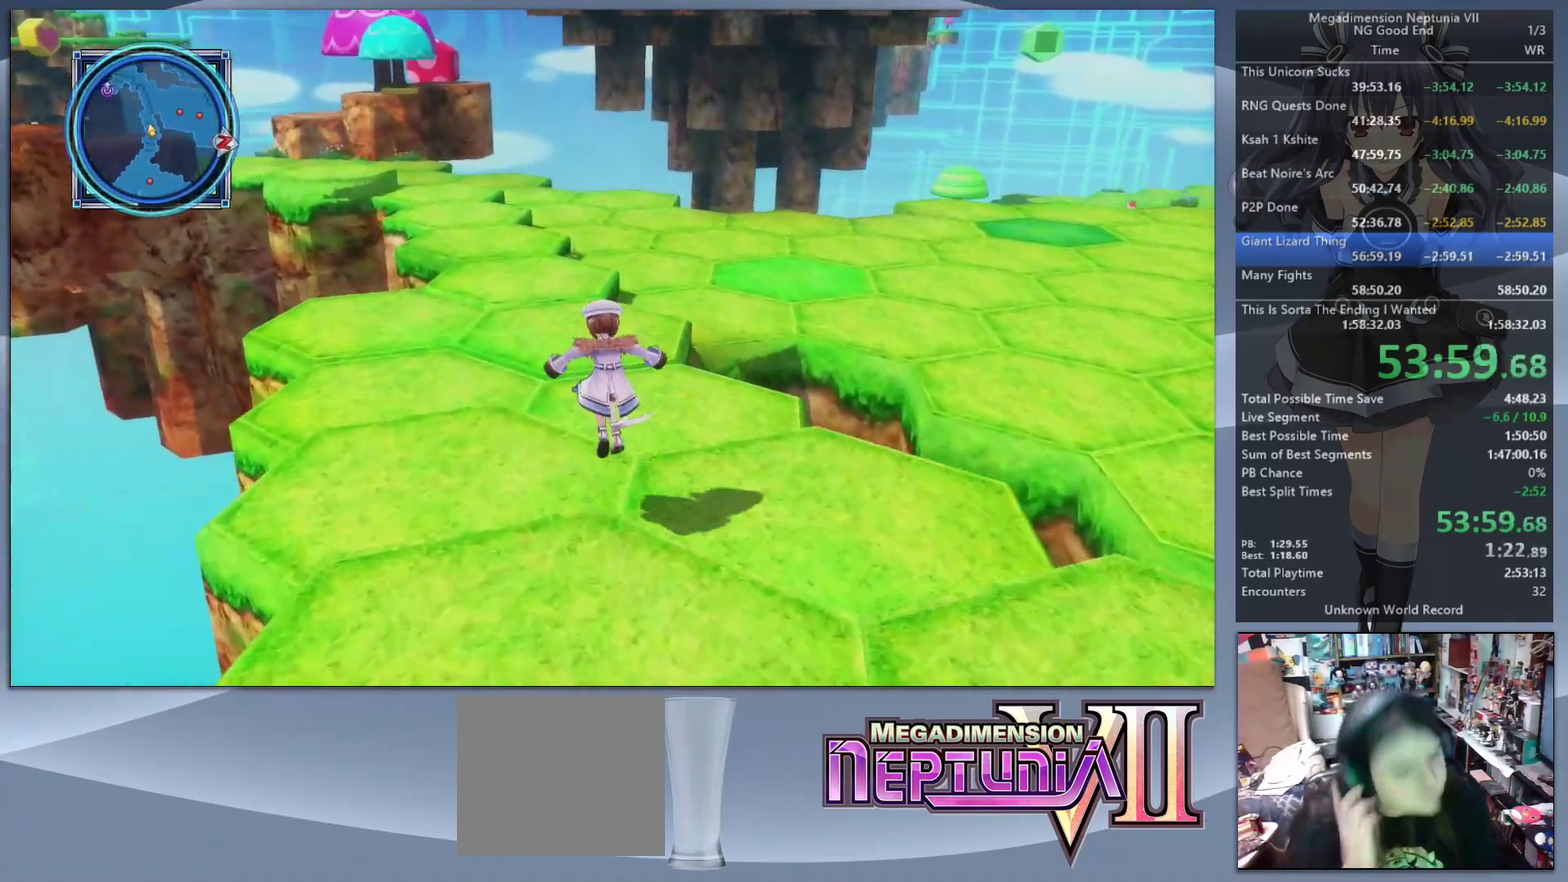
{"buttons": [], "left_stick": "up", "right_stick": "center", "events": []}
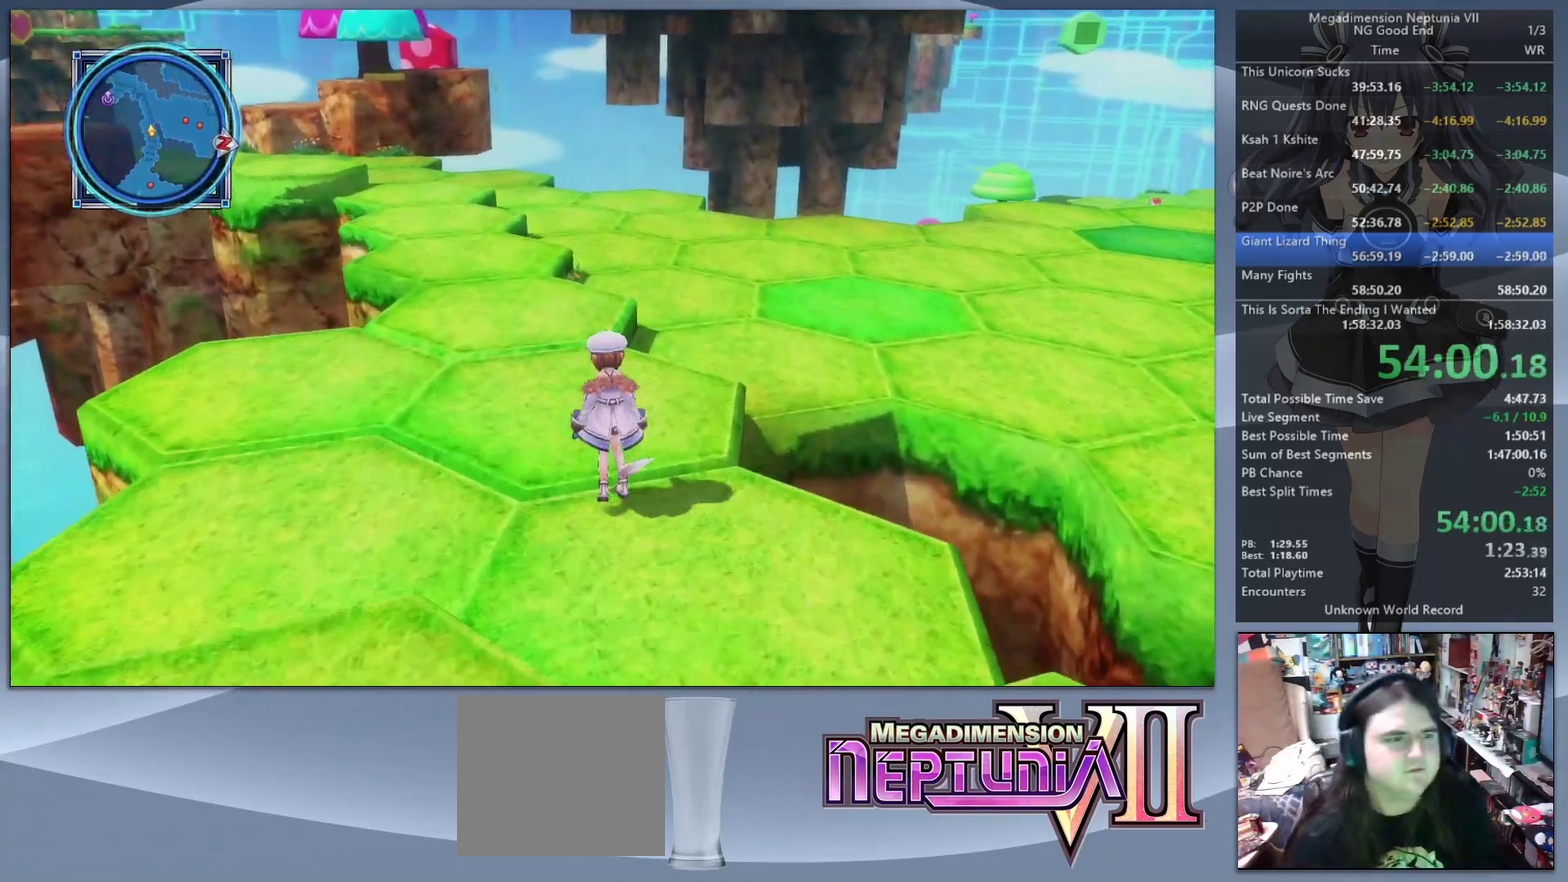
{"buttons": [], "left_stick": "up", "right_stick": "center", "events": [[300, "right_stick", "up-left"], [433, "right_stick", "left"], [500, "right_stick", "center"]]}
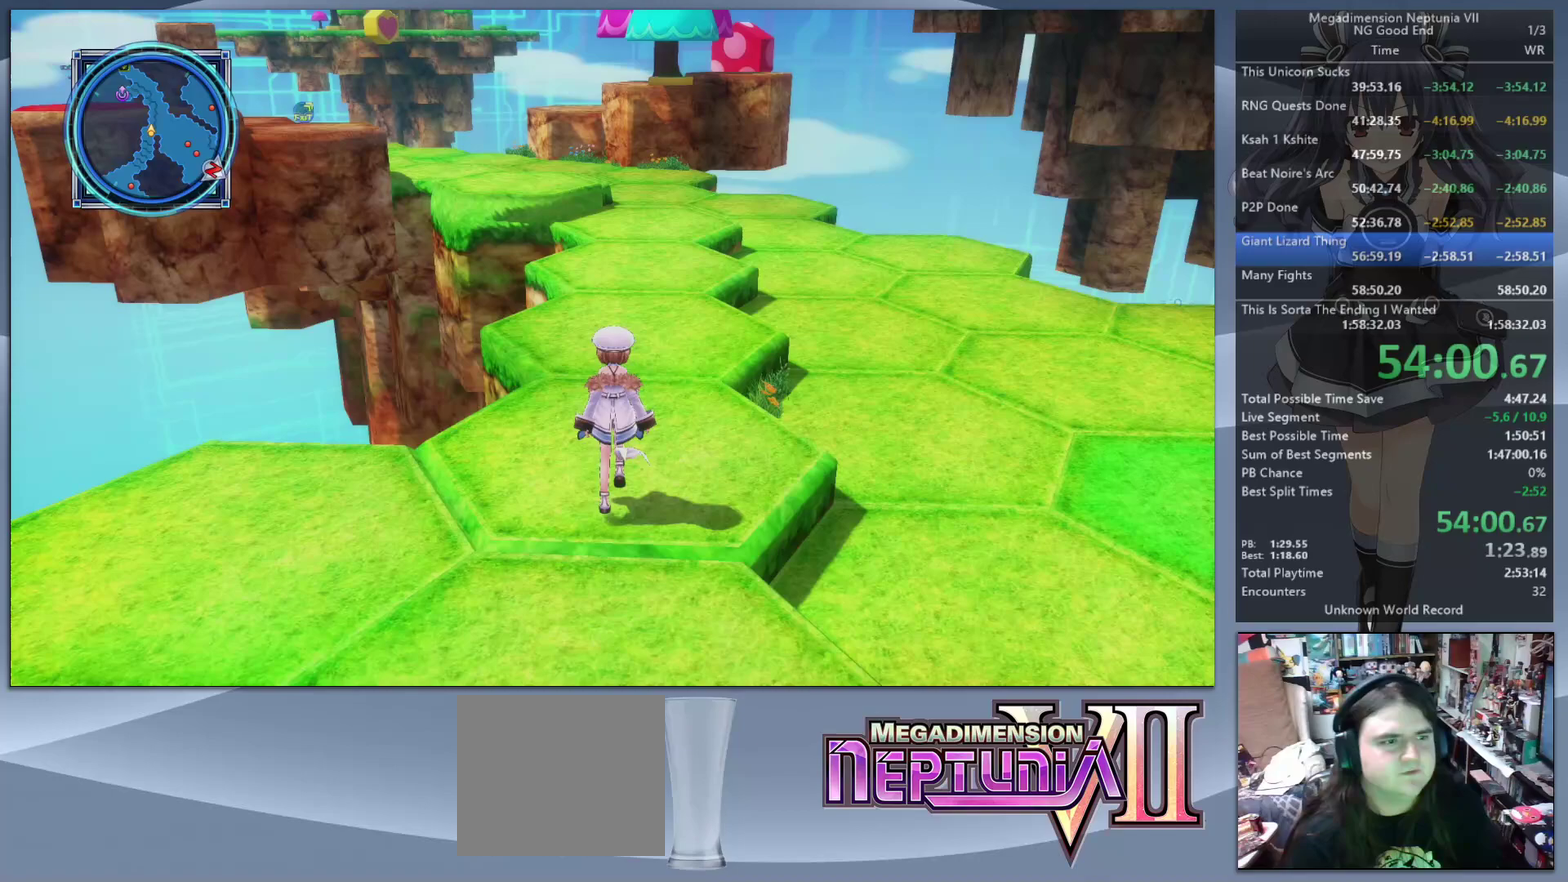
{"buttons": [], "left_stick": "up", "right_stick": "center", "events": [[233, "left_stick", "up-right"], [400, "left_stick", "up"]]}
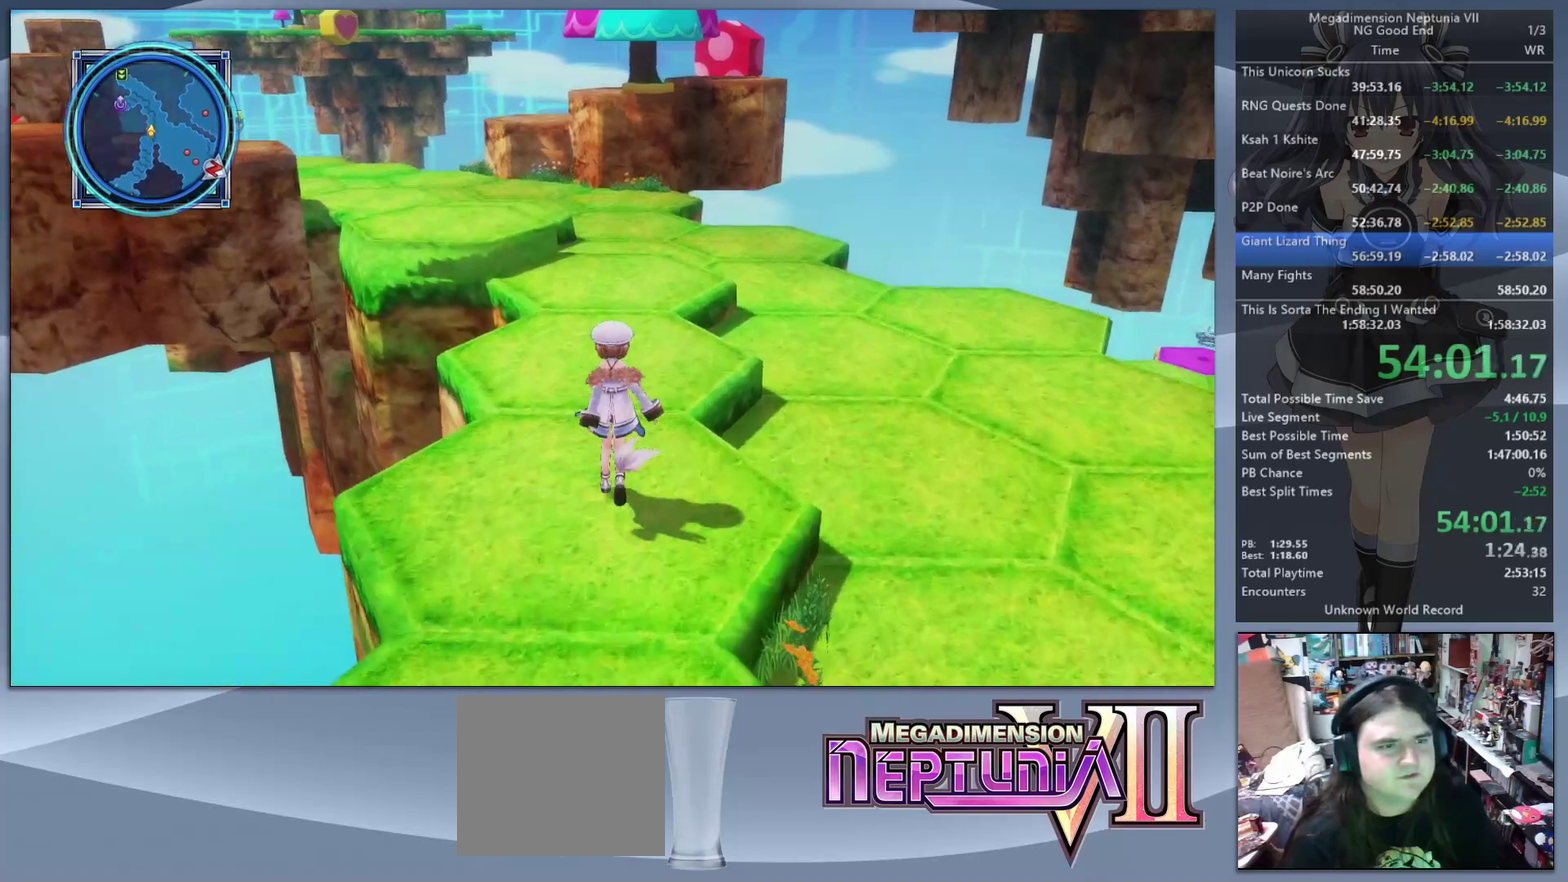
{"buttons": [], "left_stick": "up", "right_stick": "center", "events": []}
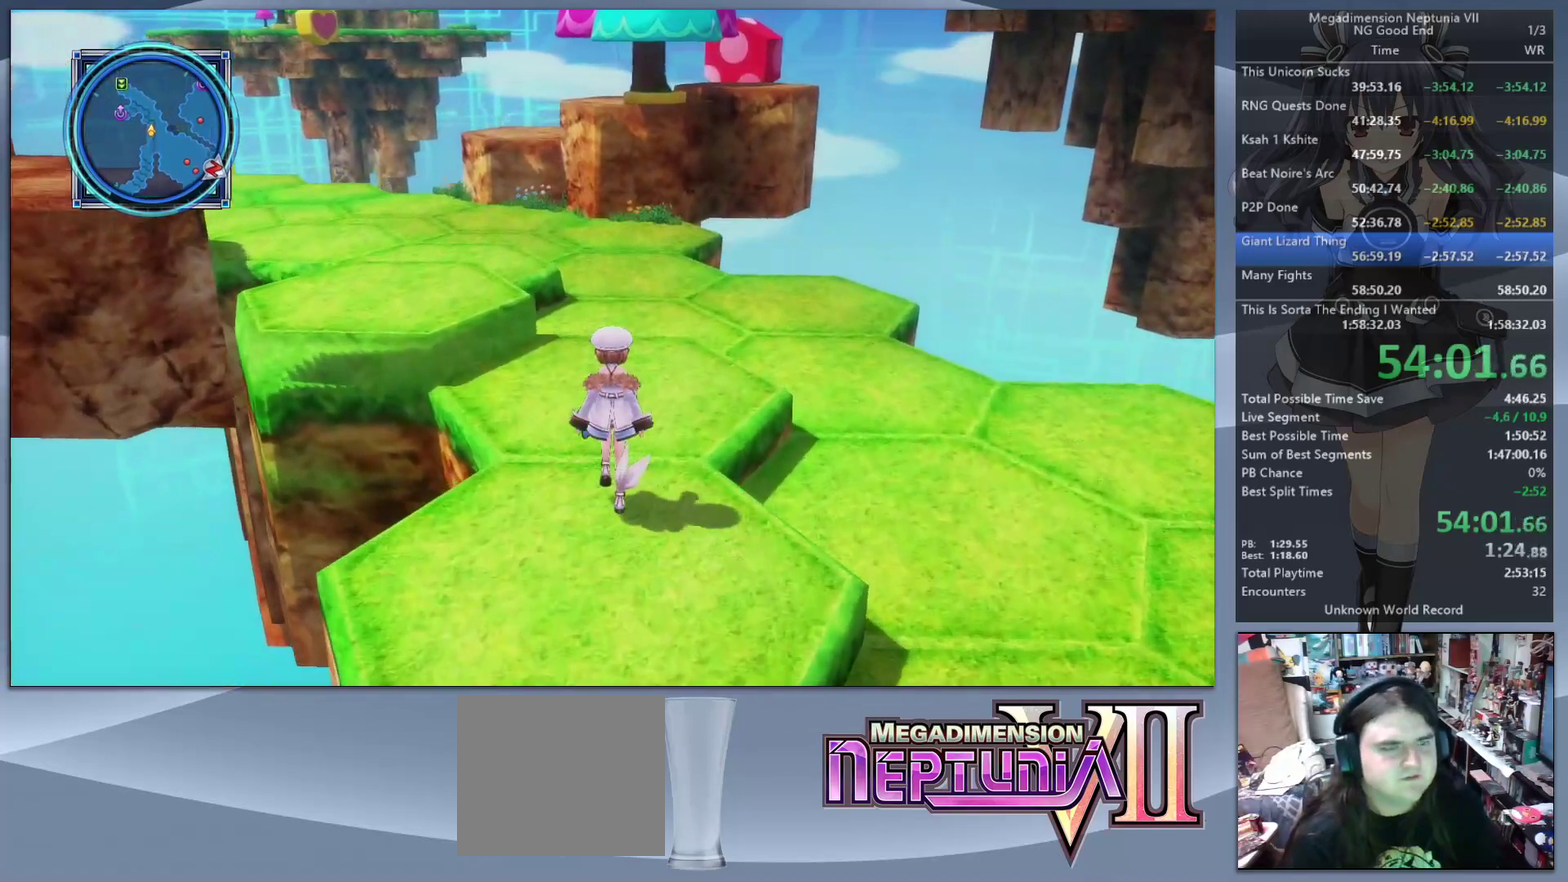
{"buttons": [], "left_stick": "up-right", "right_stick": "left", "events": [[167, "right_stick", "left"], [200, "left_stick", "up-right"]]}
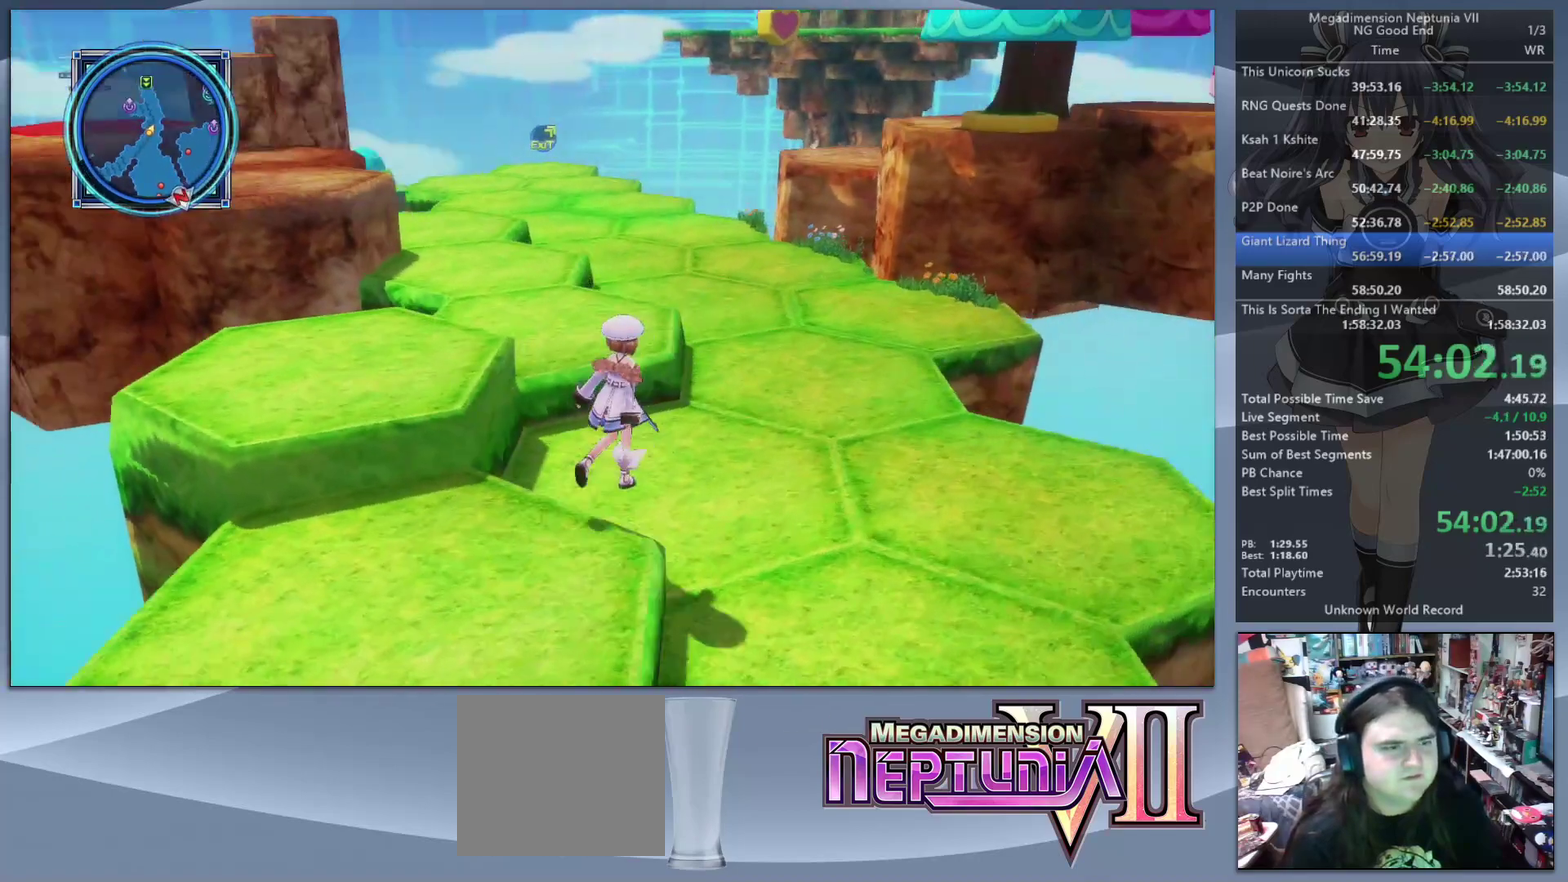
{"buttons": ["CIRCLE"], "left_stick": "up-right", "right_stick": "up-left", "events": [[400, "CIRCLE", "down"], [433, "right_stick", "up-left"]]}
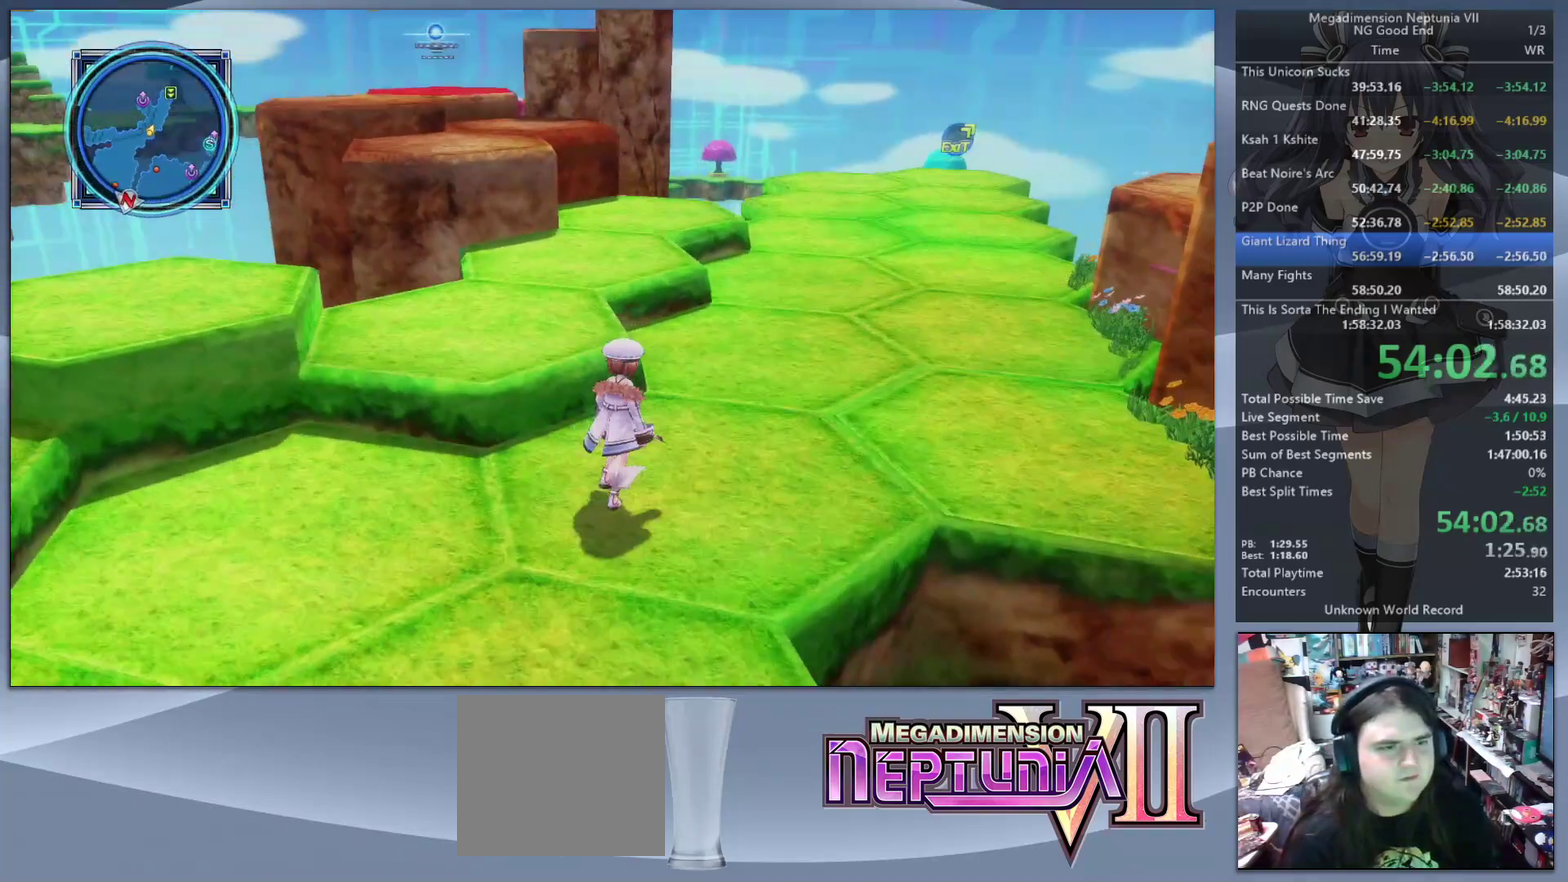
{"buttons": [], "left_stick": "up", "right_stick": "left", "events": [[67, "CIRCLE", "up"], [100, "right_stick", "center"], [233, "left_stick", "up"], [433, "right_stick", "left"]]}
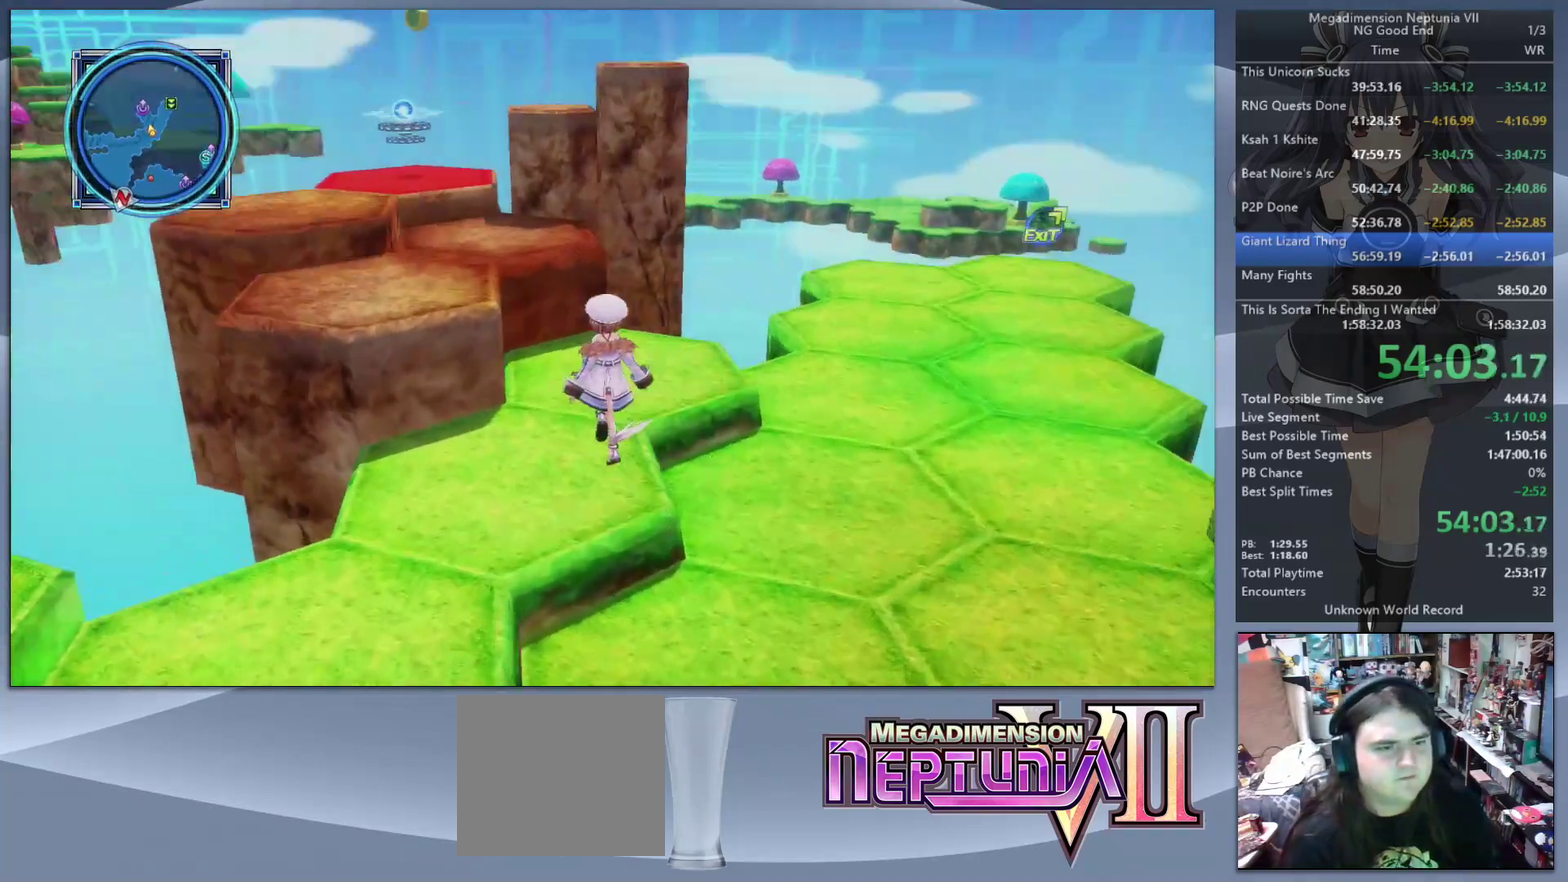
{"buttons": ["CIRCLE"], "left_stick": "up", "right_stick": "center", "events": [[100, "right_stick", "center"], [167, "left_stick", "up-right"], [300, "CIRCLE", "down"], [300, "left_stick", "up"], [400, "CIRCLE", "up"], [467, "CIRCLE", "down"]]}
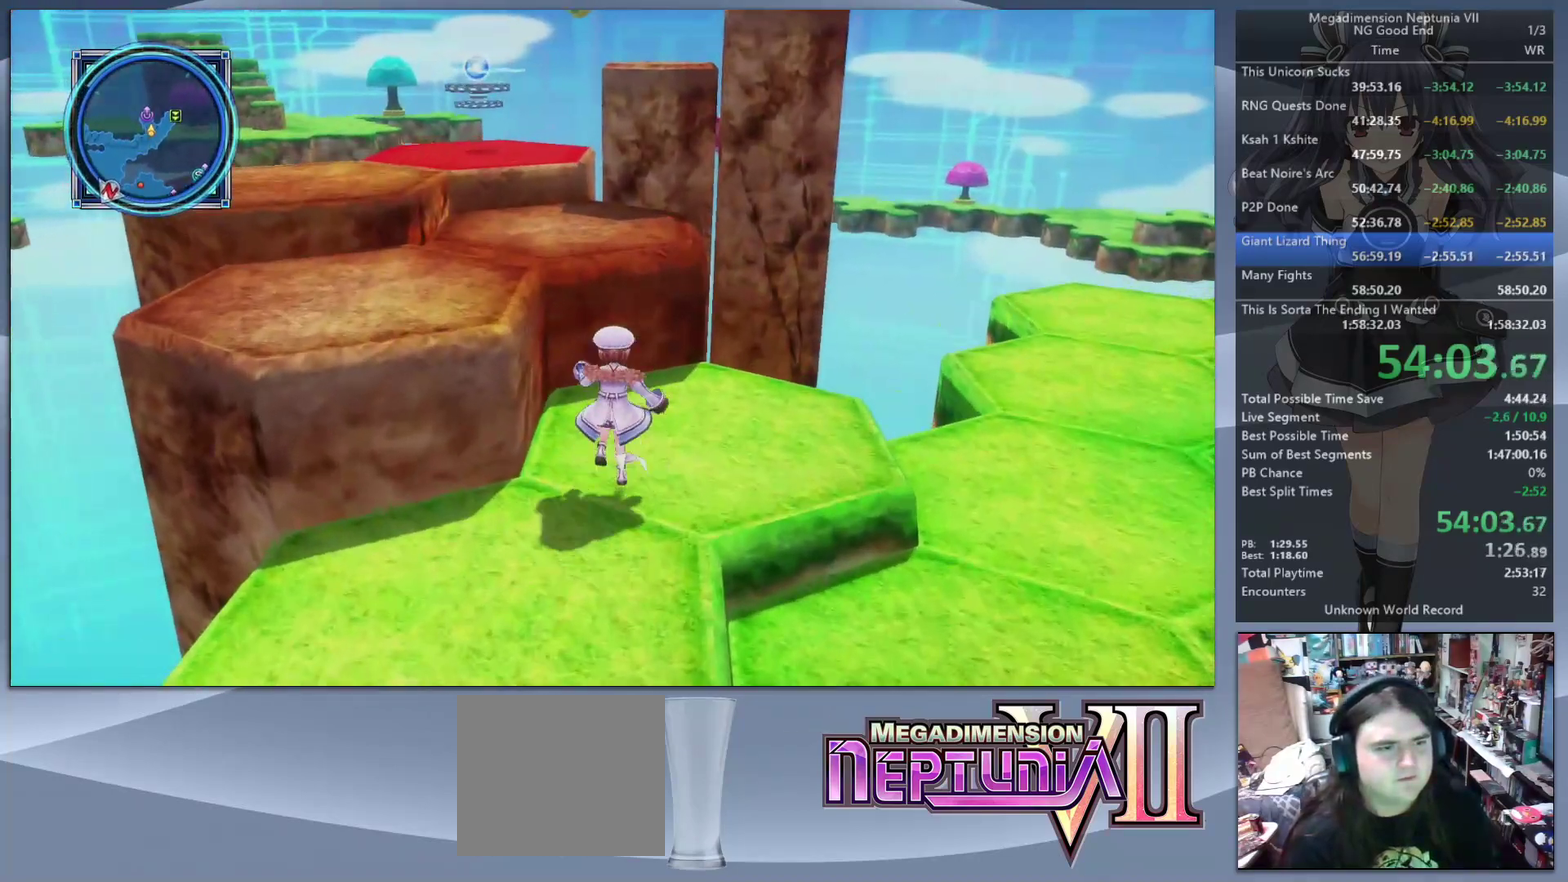
{"buttons": ["CIRCLE"], "left_stick": "up", "right_stick": "center", "events": [[33, "right_stick", "left"], [100, "CIRCLE", "up"], [233, "left_stick", "up-right"], [267, "CIRCLE", "down"], [300, "right_stick", "center"], [367, "CIRCLE", "up"], [433, "CIRCLE", "down"], [467, "left_stick", "up"]]}
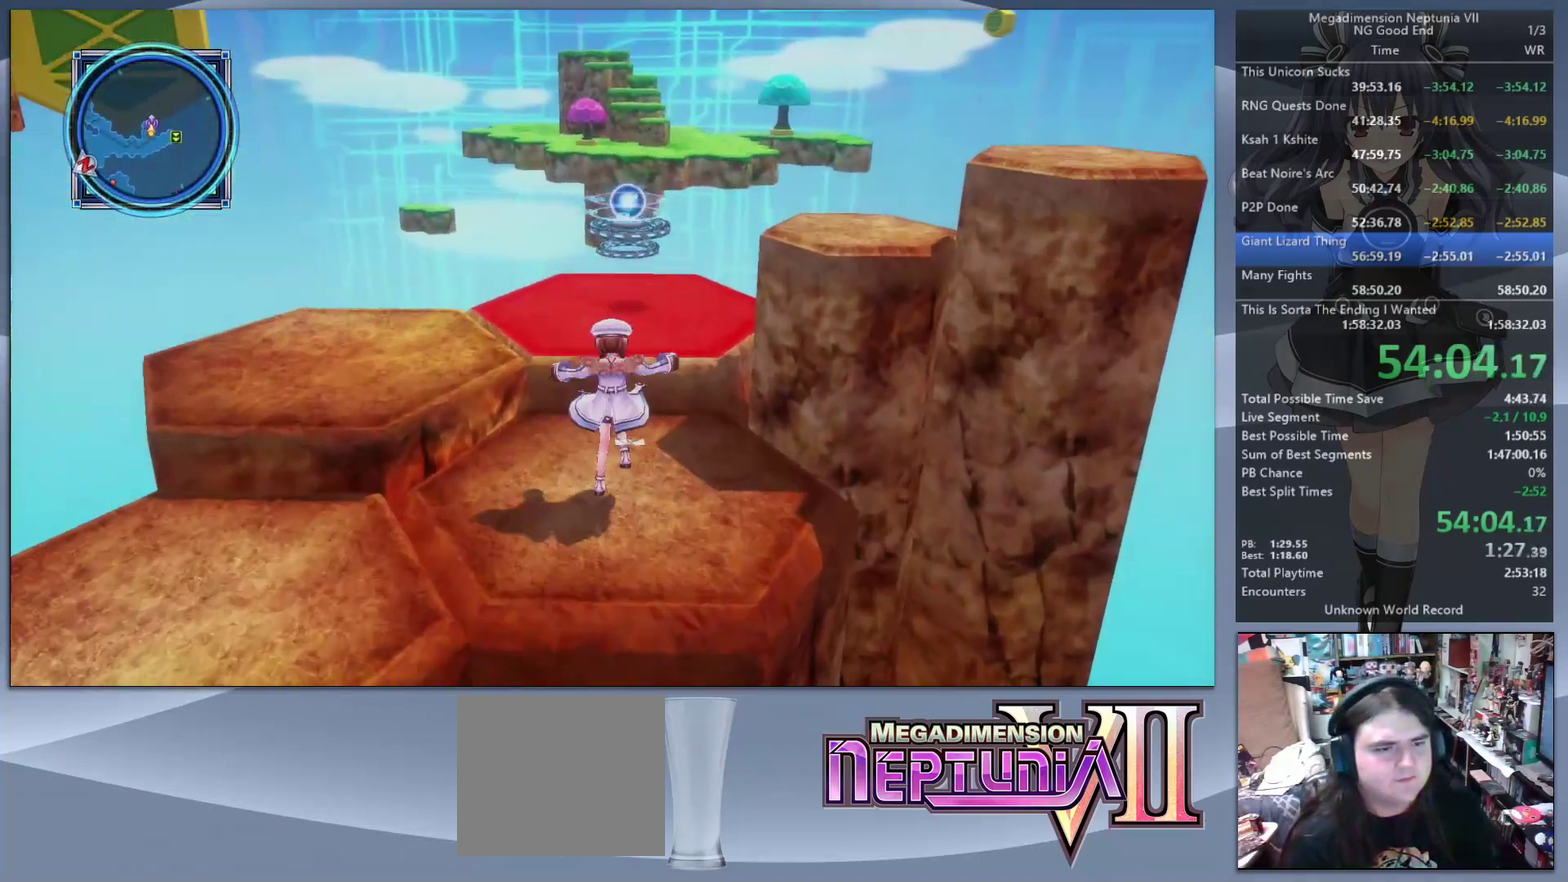
{"buttons": [], "left_stick": "up-right", "right_stick": "center", "events": [[33, "CIRCLE", "up"], [133, "CIRCLE", "down"], [200, "CIRCLE", "up"], [433, "left_stick", "up-right"]]}